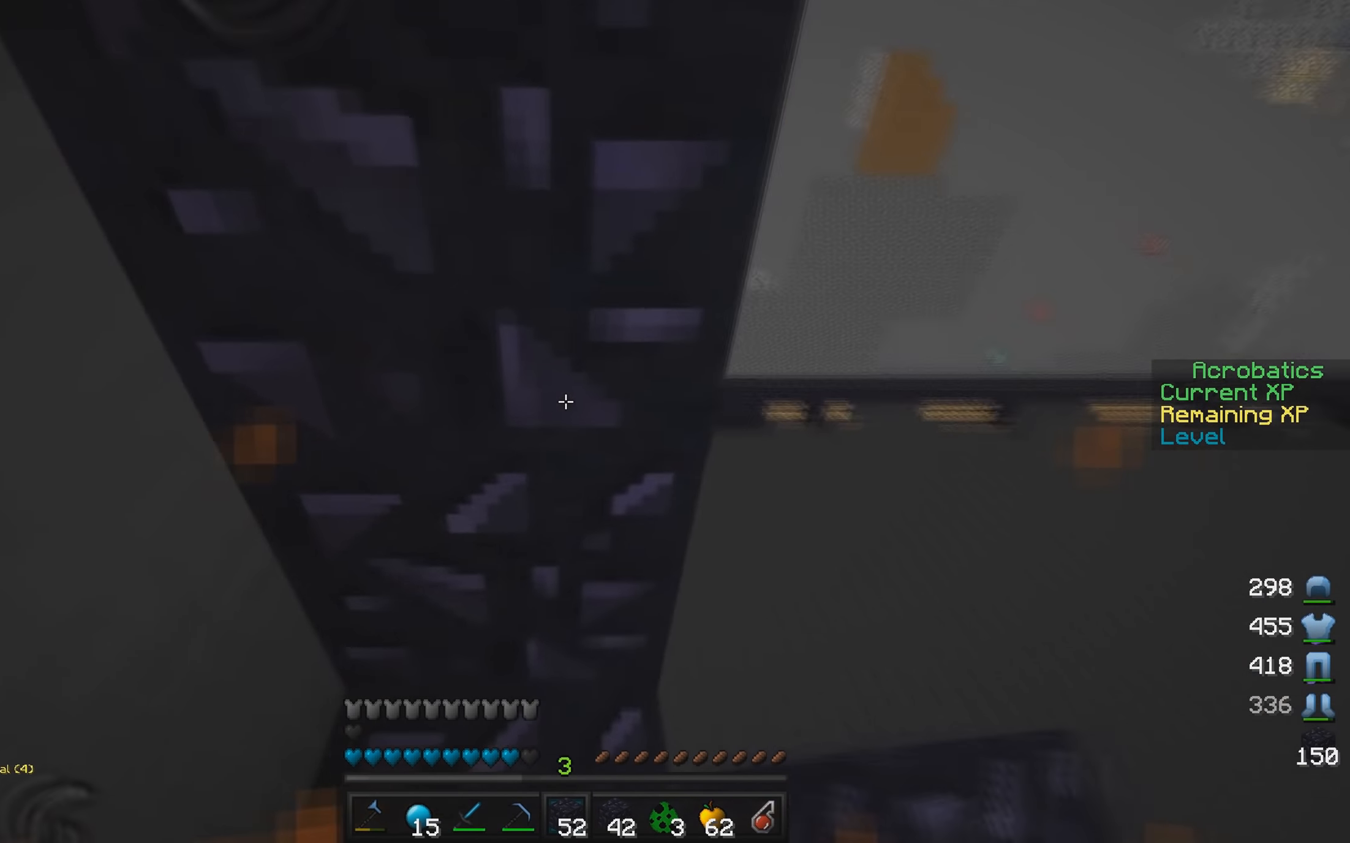
Gameplay with keyboard and mouse; each line is a JSON object with the keys and mouse buttons held at the frame after it. "events" lists presses ("down") and releases ("up") of "a", "d", "s", "w", "mouse_left" and "mouse_right" between this image and that frame as [ms after this image, input, new state], when the widget could be followed in between. "mouse_left", "mouse_right" = the "left", "right" buttons of the "mouse" list. No other keys are recorded. Fast repeated clicks can show as one long hold. Mouse movement is not recorded.
{"keys": [], "mouse": [], "events": [[433, "d", "up"]]}
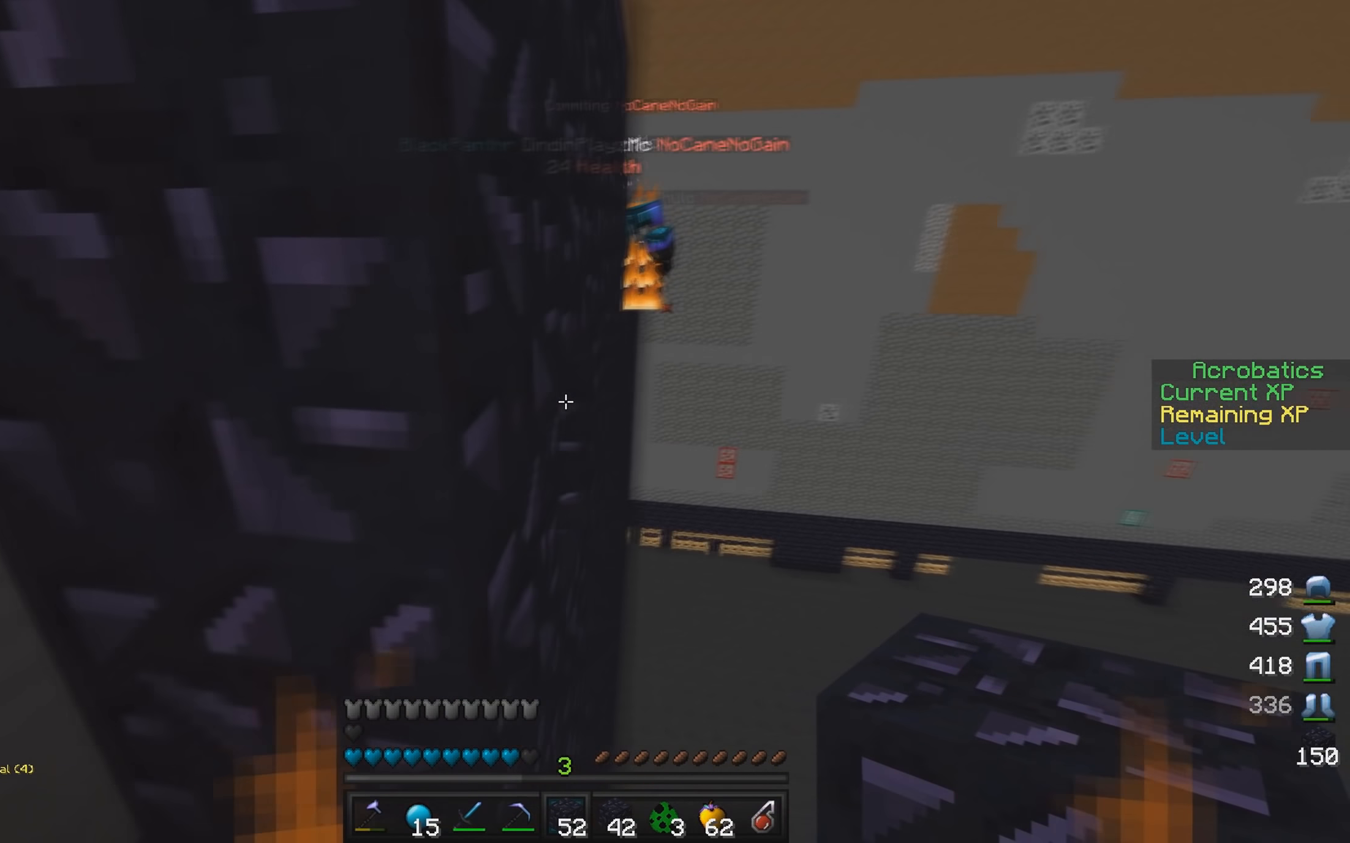
{"keys": [], "mouse": [], "events": [[217, "mouse_right", "down"], [300, "mouse_right", "up"]]}
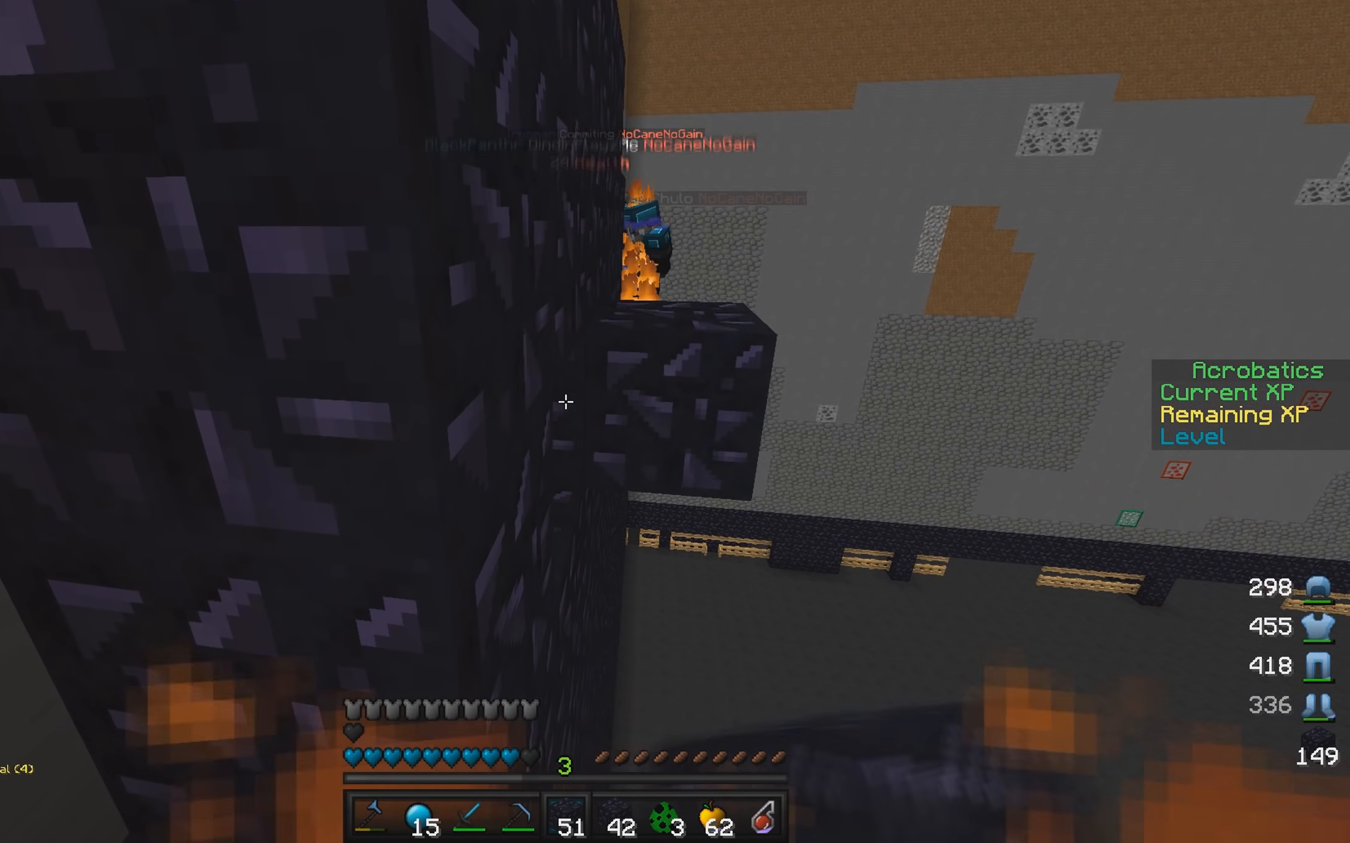
{"keys": [], "mouse": [], "events": [[17, "mouse_right", "down"], [150, "mouse_right", "up"]]}
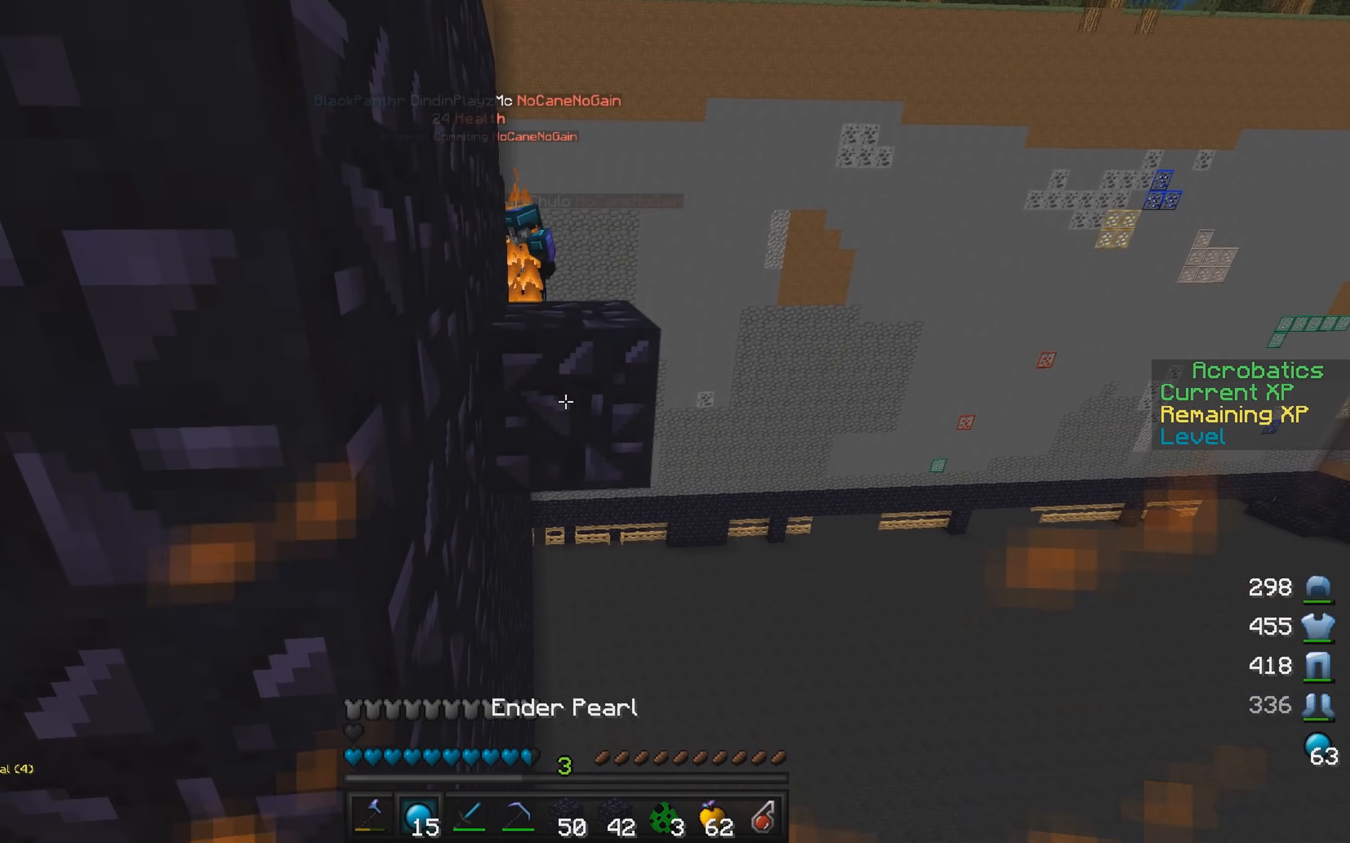
{"keys": [], "mouse": [], "events": [[234, "mouse_left", "down"], [367, "mouse_left", "up"]]}
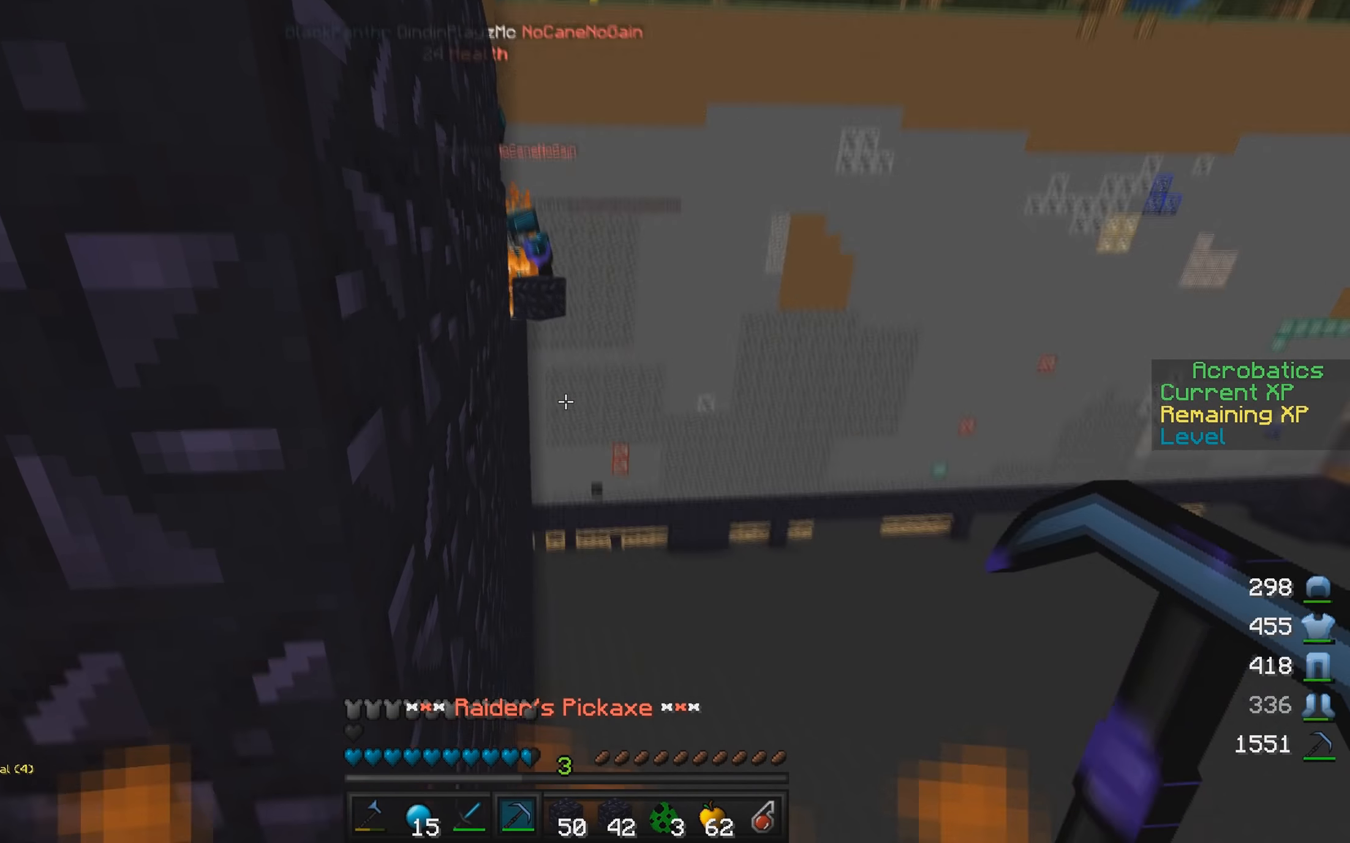
{"keys": ["a", "s"], "mouse": [], "events": [[317, "s", "down"], [384, "a", "down"]]}
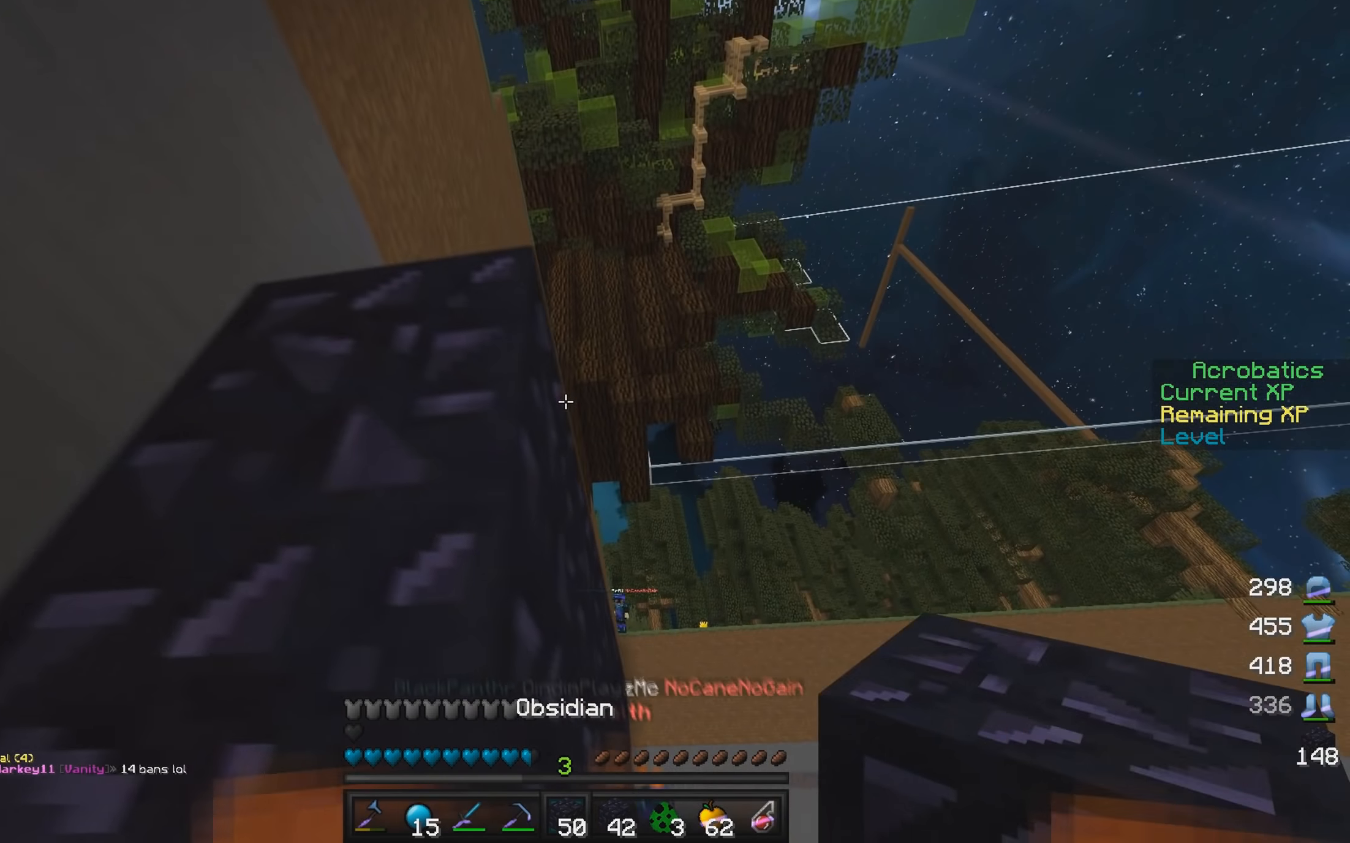
{"keys": ["a"], "mouse": [], "events": [[84, "a", "up"], [117, "s", "up"], [434, "a", "down"]]}
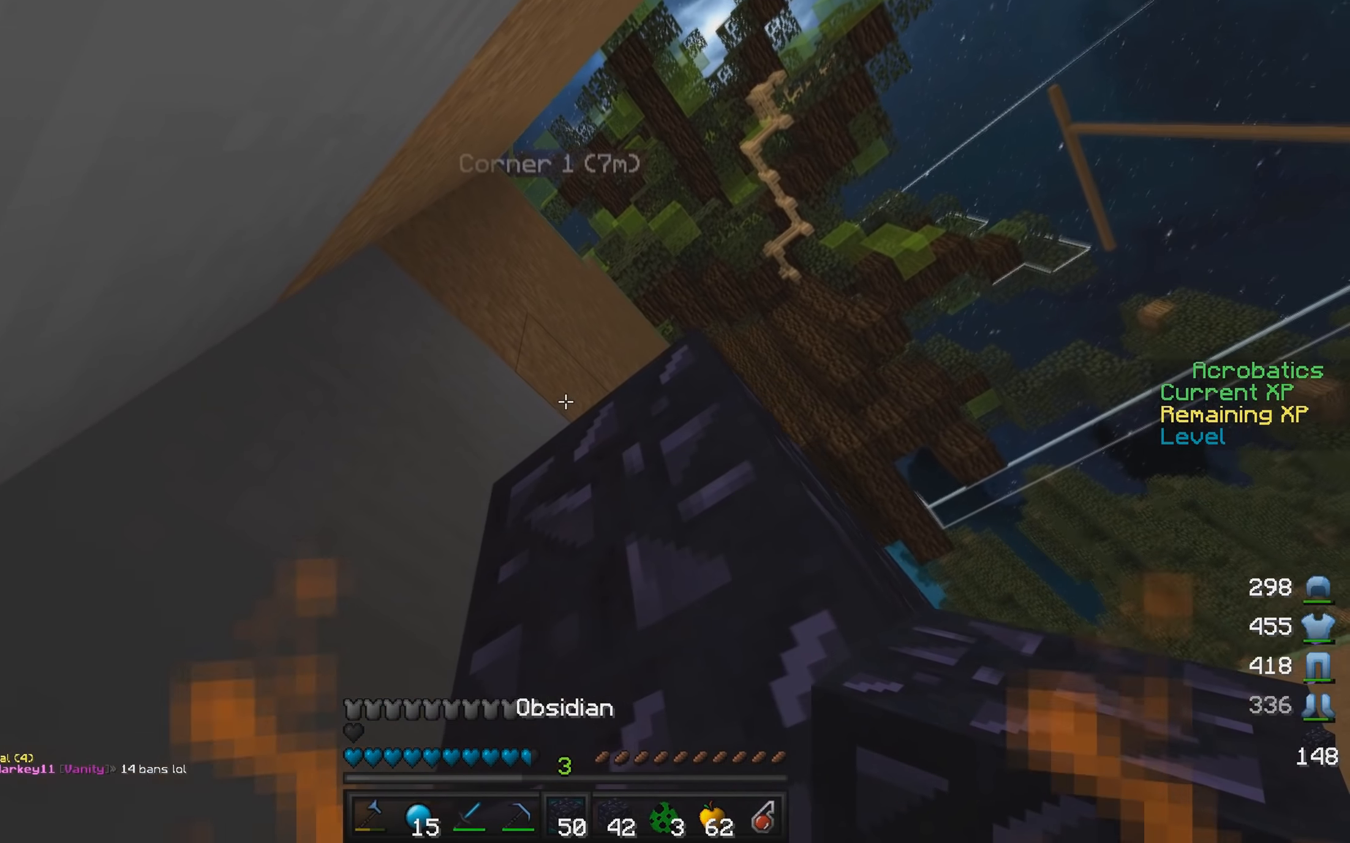
{"keys": ["a"], "mouse": [], "events": [[100, "a", "up"], [167, "mouse_right", "down"], [367, "a", "down"], [434, "mouse_right", "up"]]}
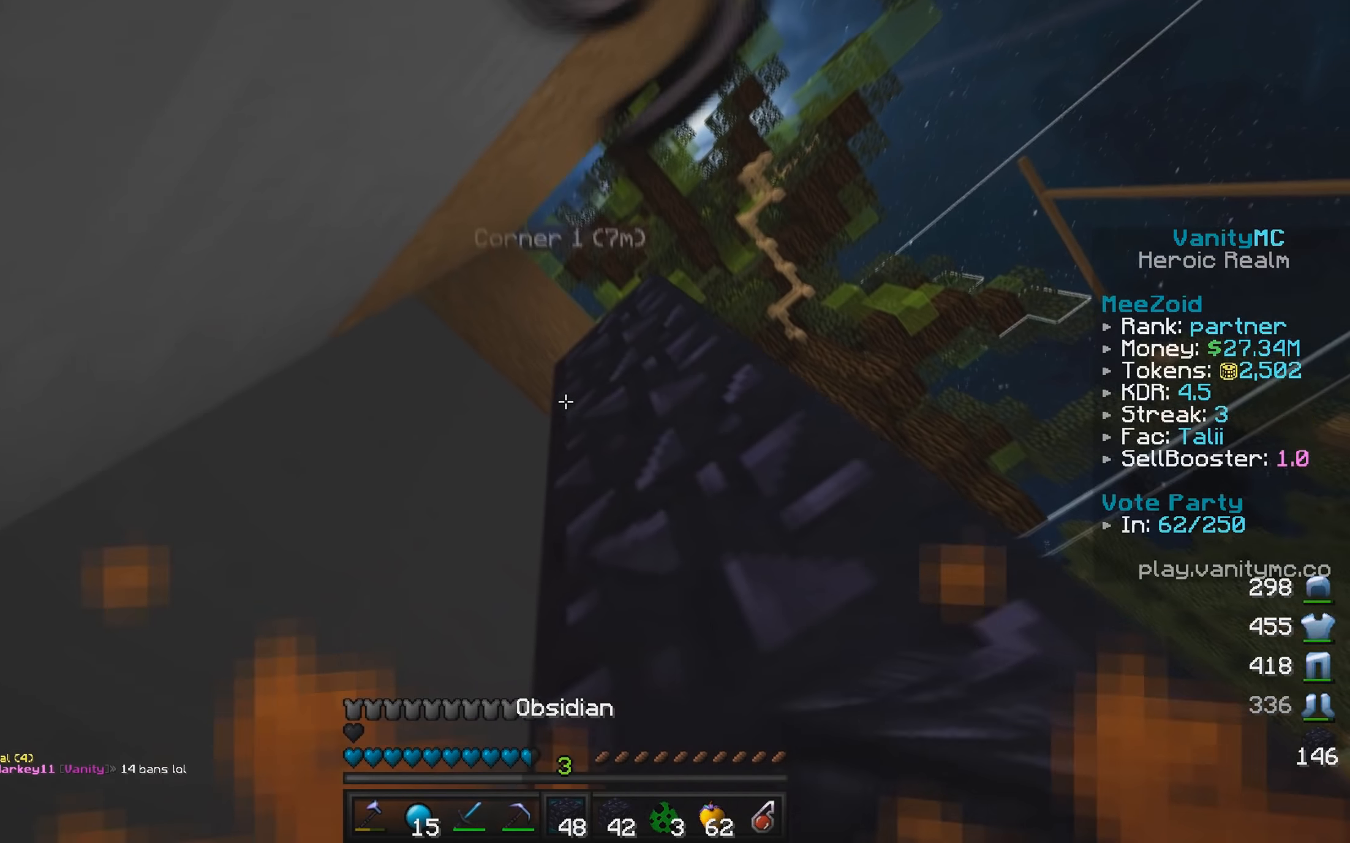
{"keys": ["a", "s"], "mouse": ["right"], "events": [[34, "a", "up"], [150, "mouse_right", "down"], [234, "a", "down"], [284, "s", "down"]]}
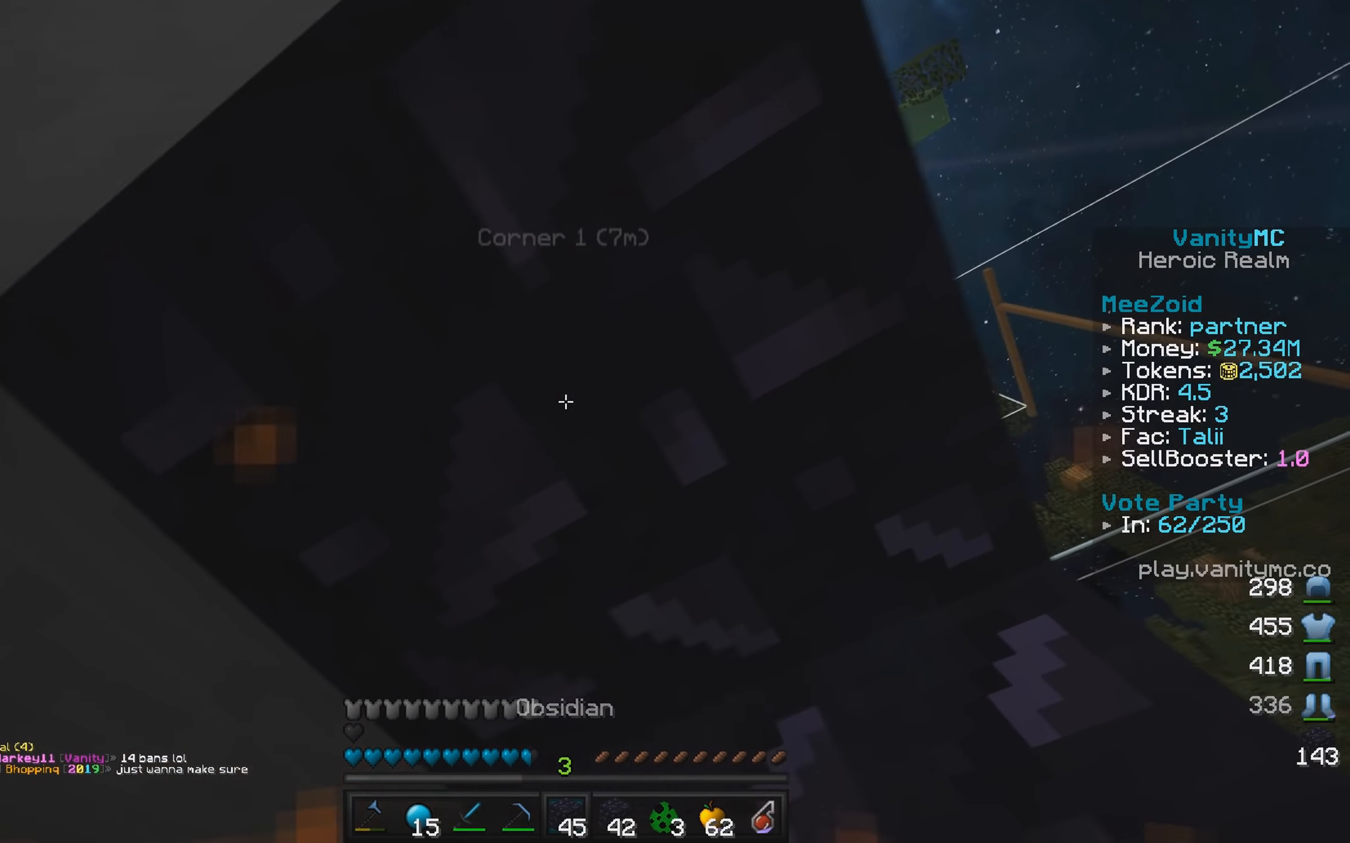
{"keys": [], "mouse": [], "events": [[100, "mouse_right", "up"], [284, "a", "up"], [317, "s", "up"]]}
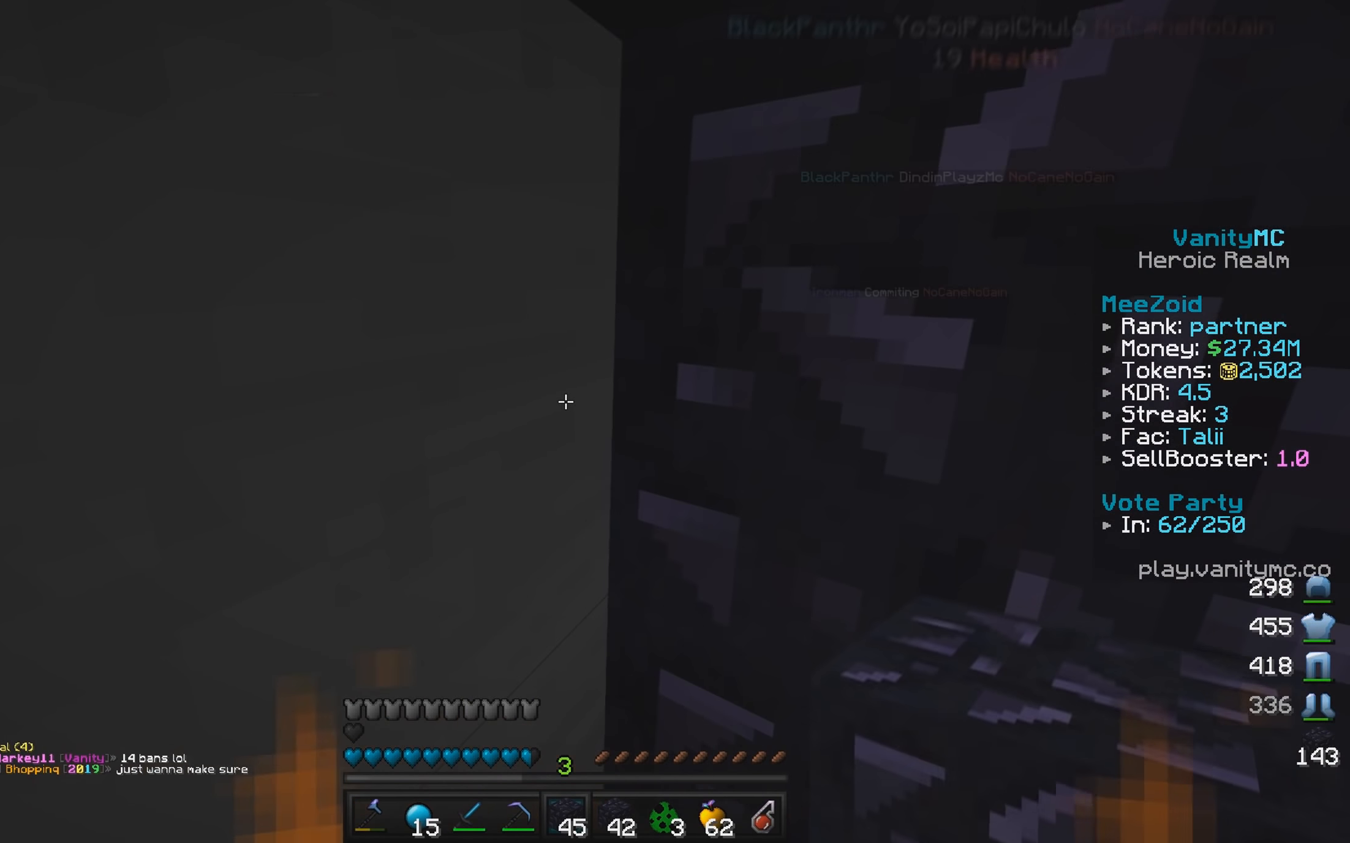
{"keys": [], "mouse": [], "events": []}
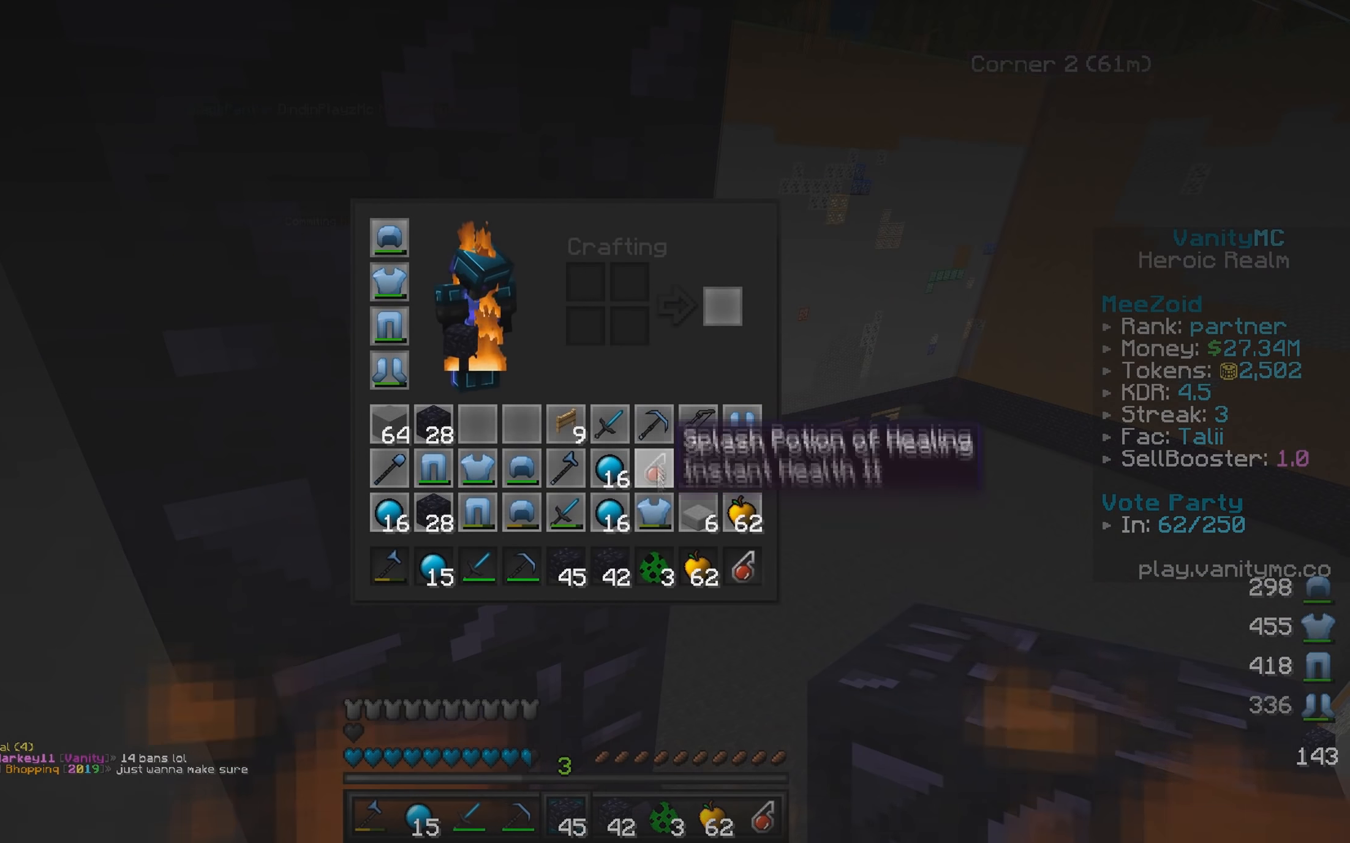
{"keys": [], "mouse": [], "events": []}
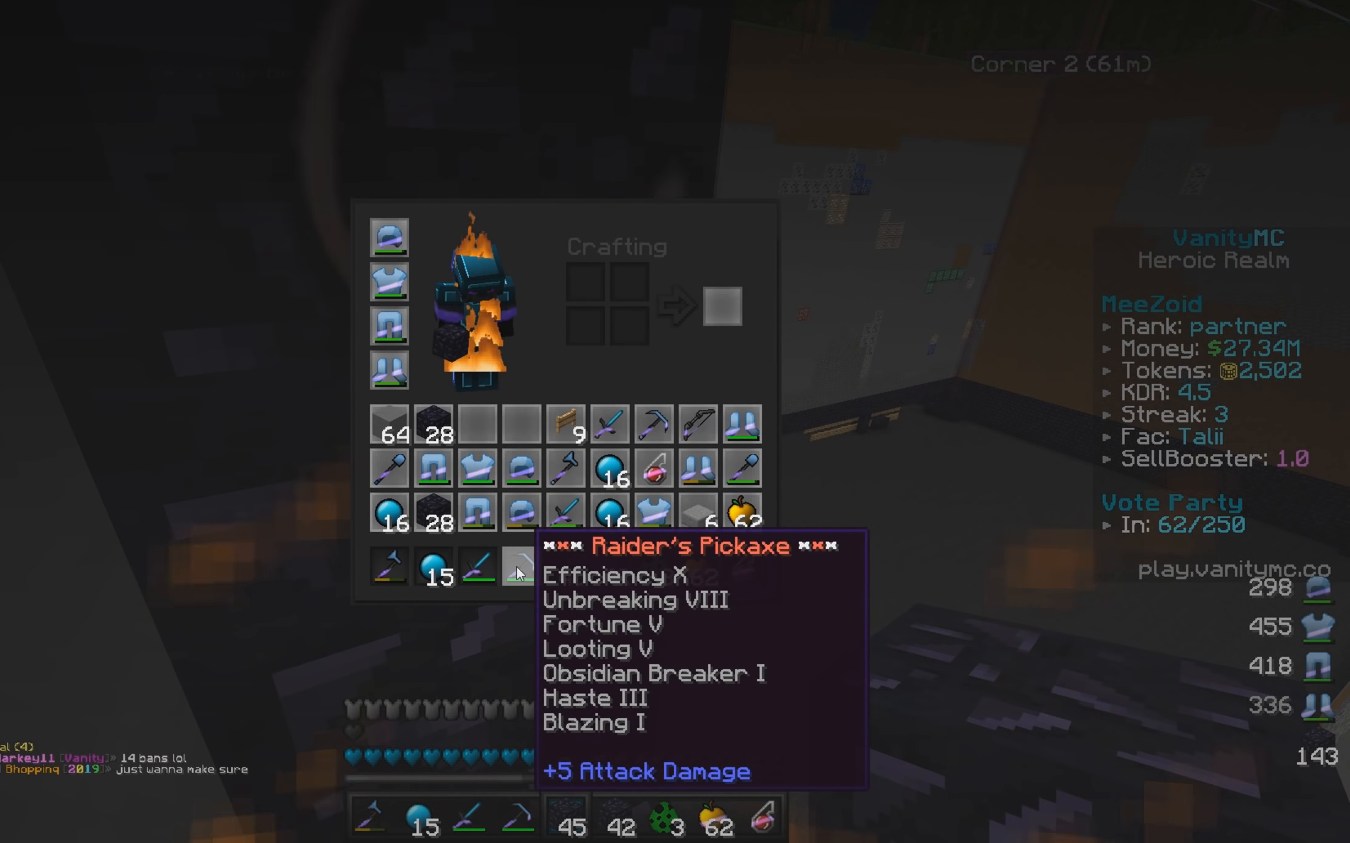
{"keys": [], "mouse": [], "events": []}
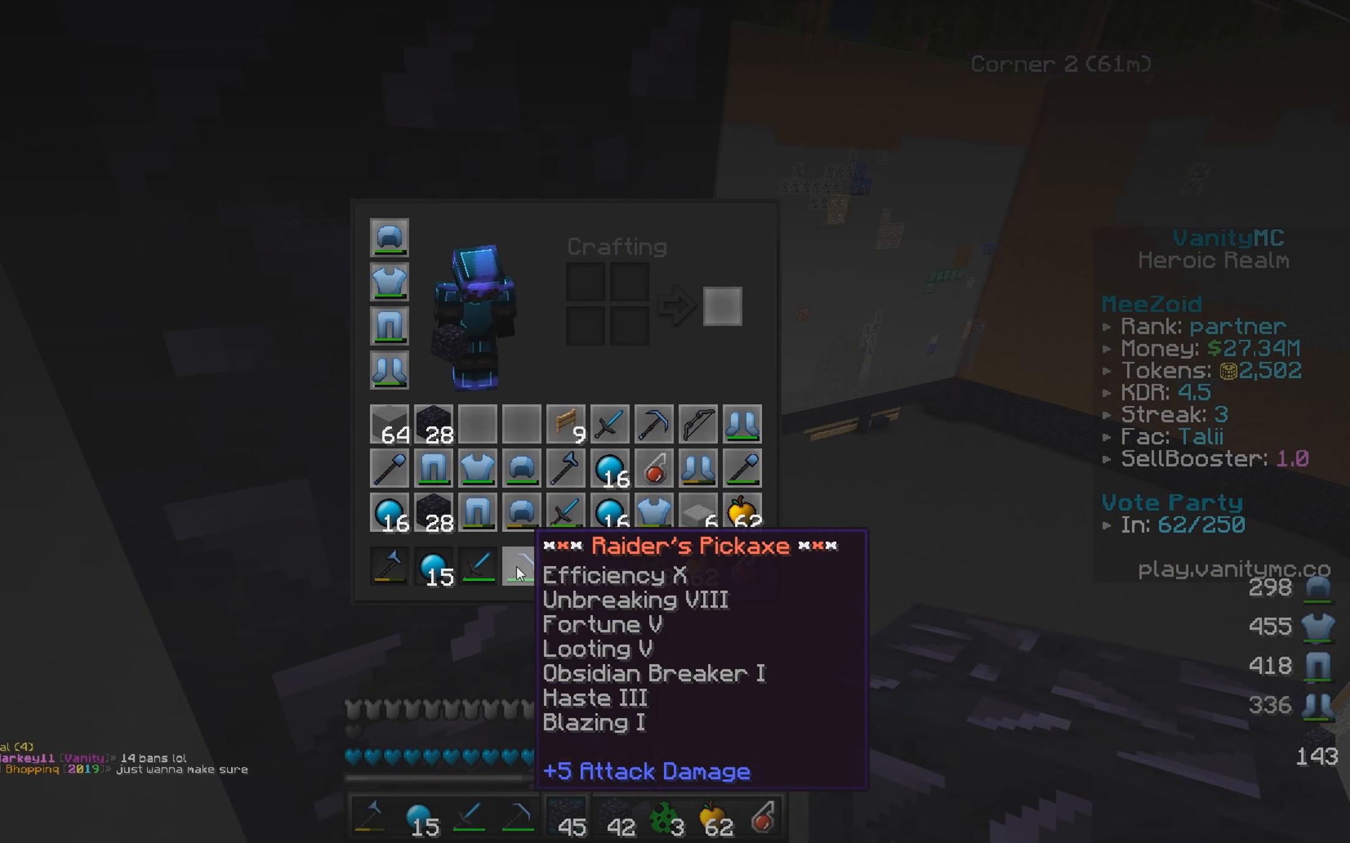
{"keys": [], "mouse": [], "events": []}
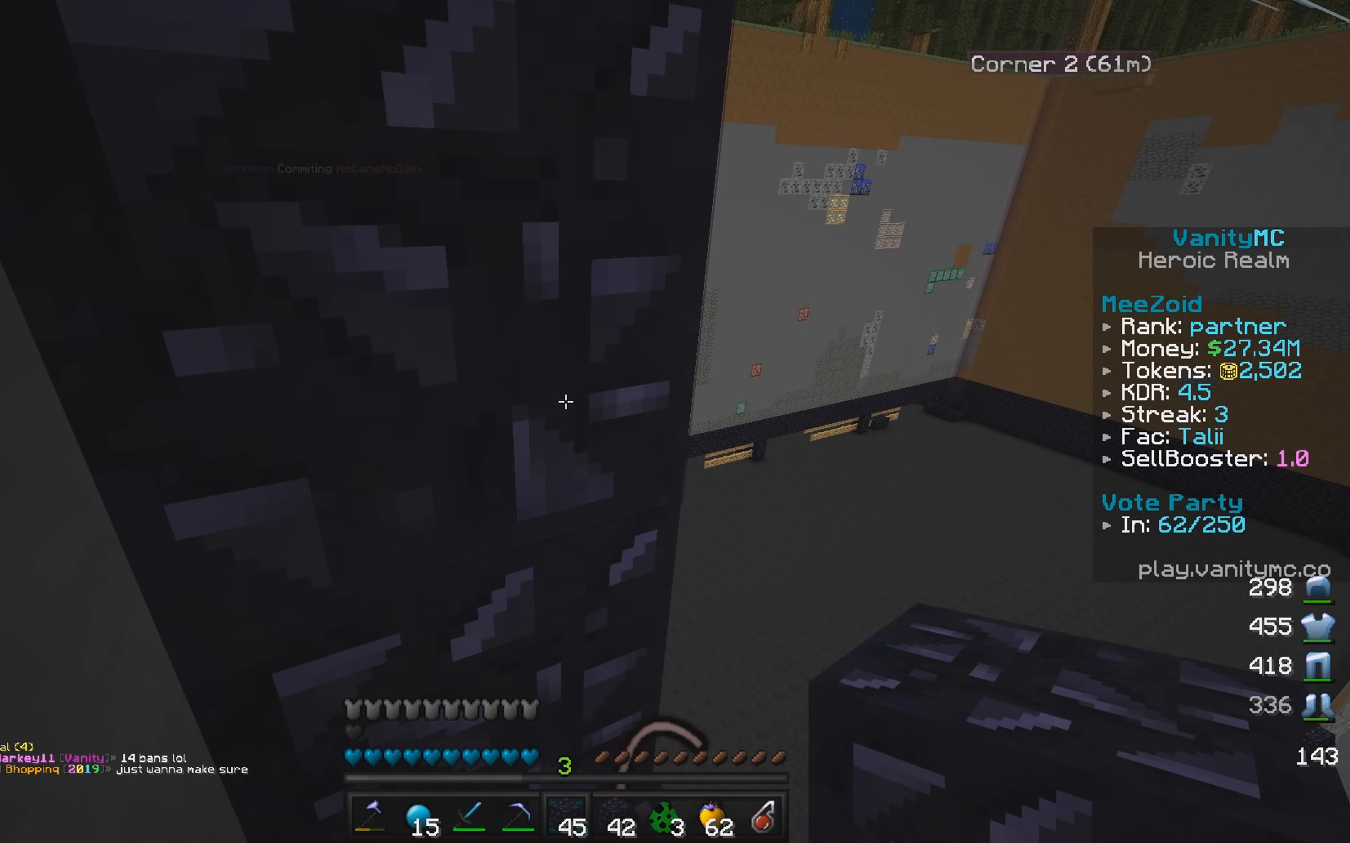
{"keys": ["s"], "mouse": [], "events": [[367, "s", "down"]]}
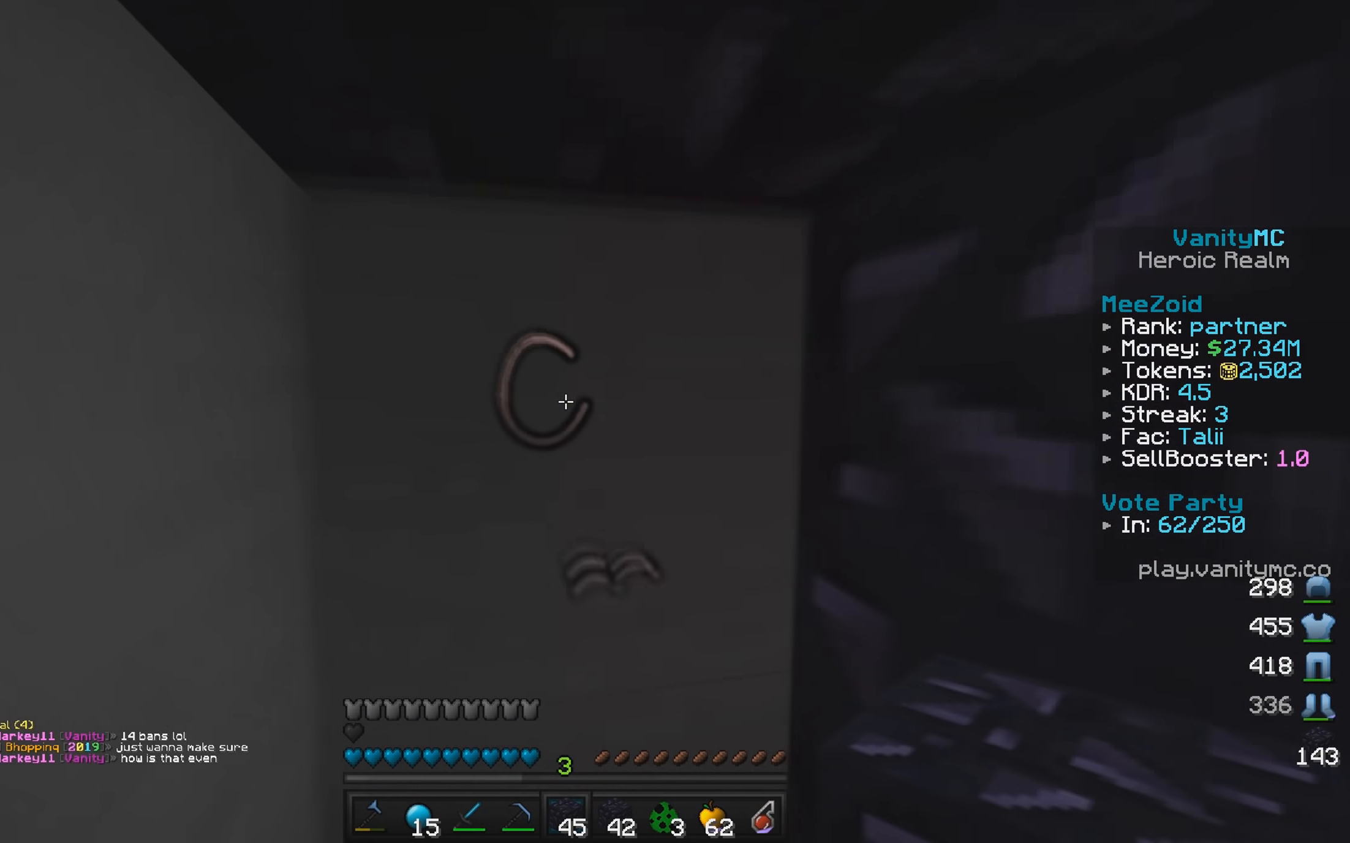
{"keys": [], "mouse": [], "events": [[167, "mouse_right", "down"], [217, "s", "up"], [467, "mouse_right", "up"]]}
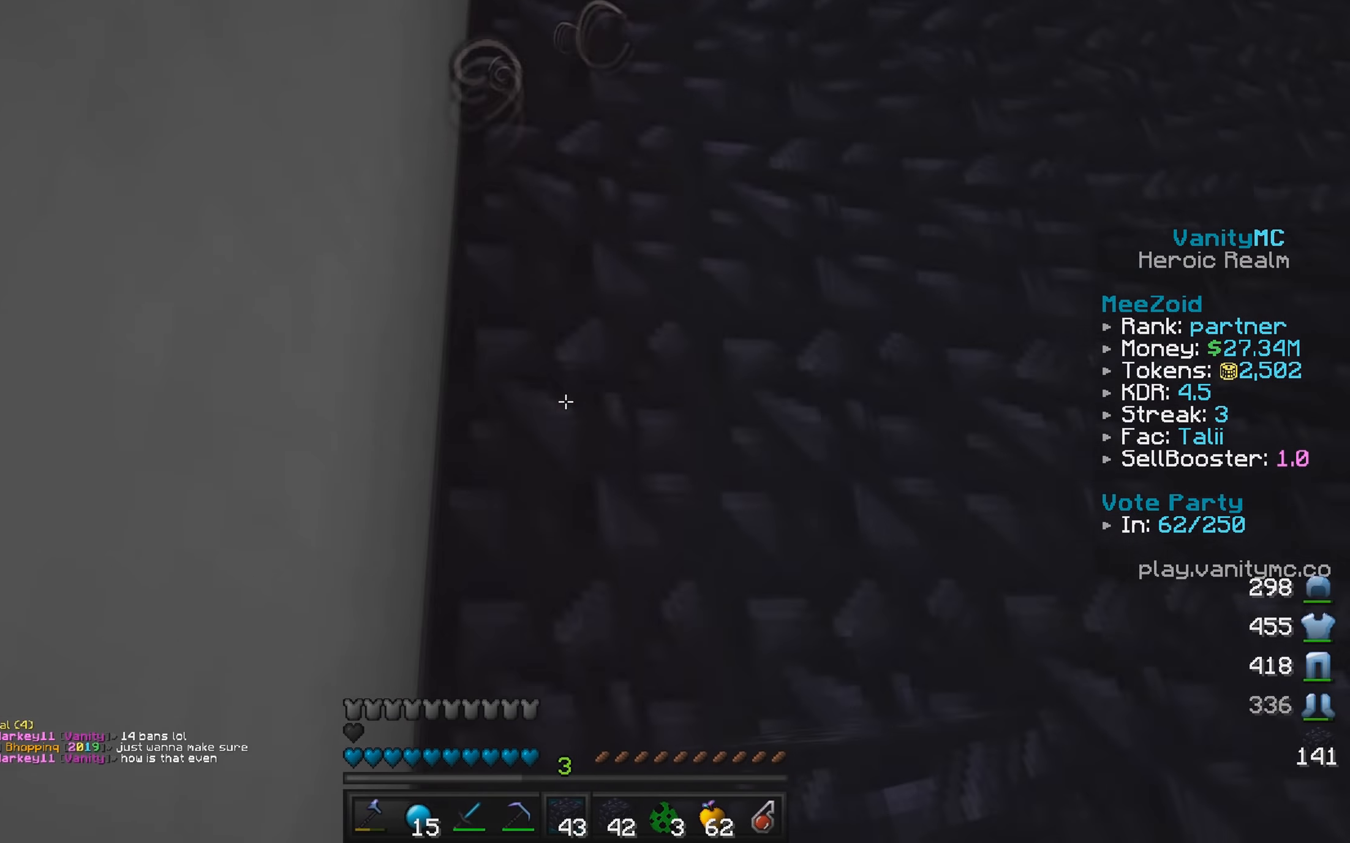
{"keys": ["w"], "mouse": [], "events": [[17, "d", "down"], [100, "w", "down"], [333, "d", "up"]]}
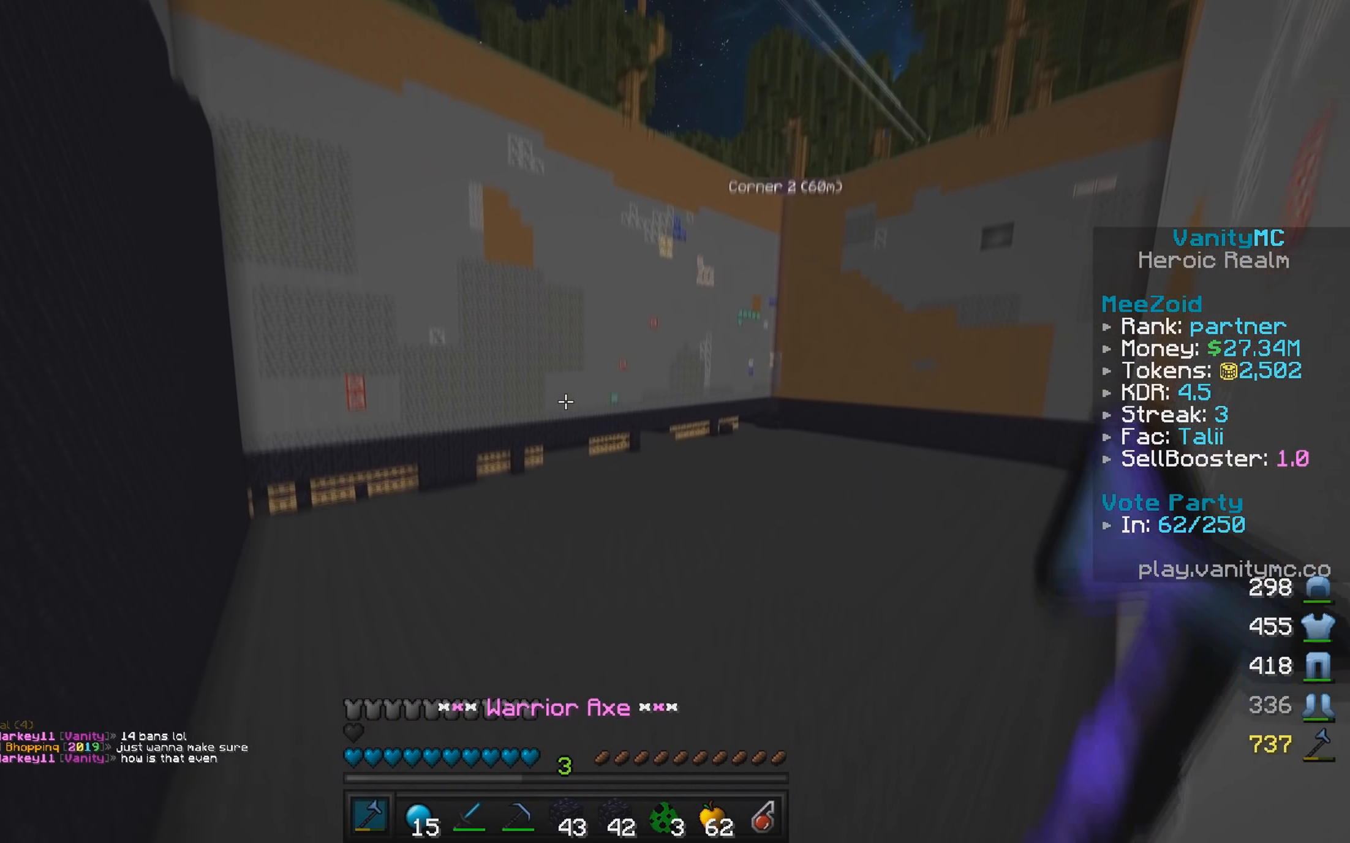
{"keys": ["w"], "mouse": [], "events": []}
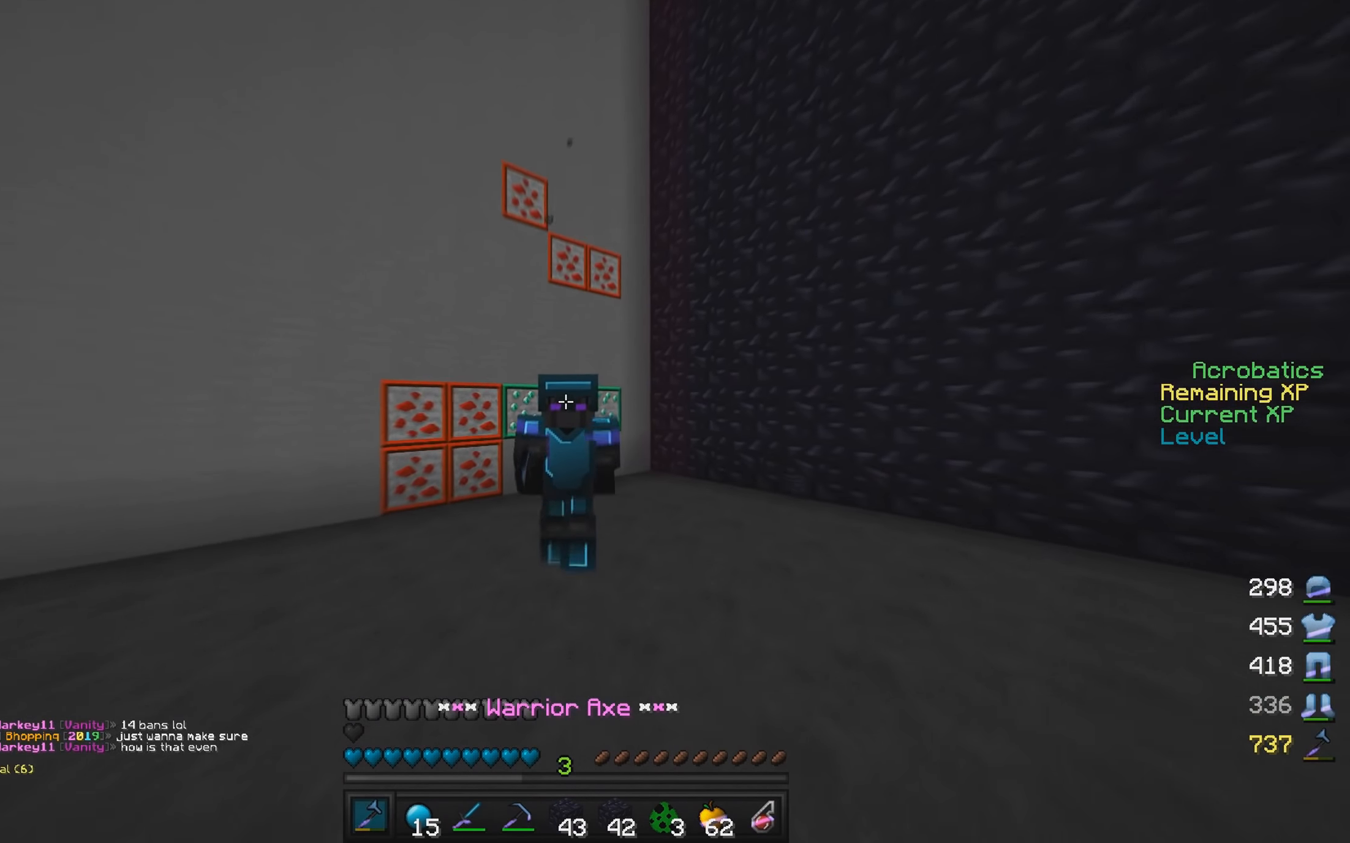
{"keys": ["w"], "mouse": [], "events": []}
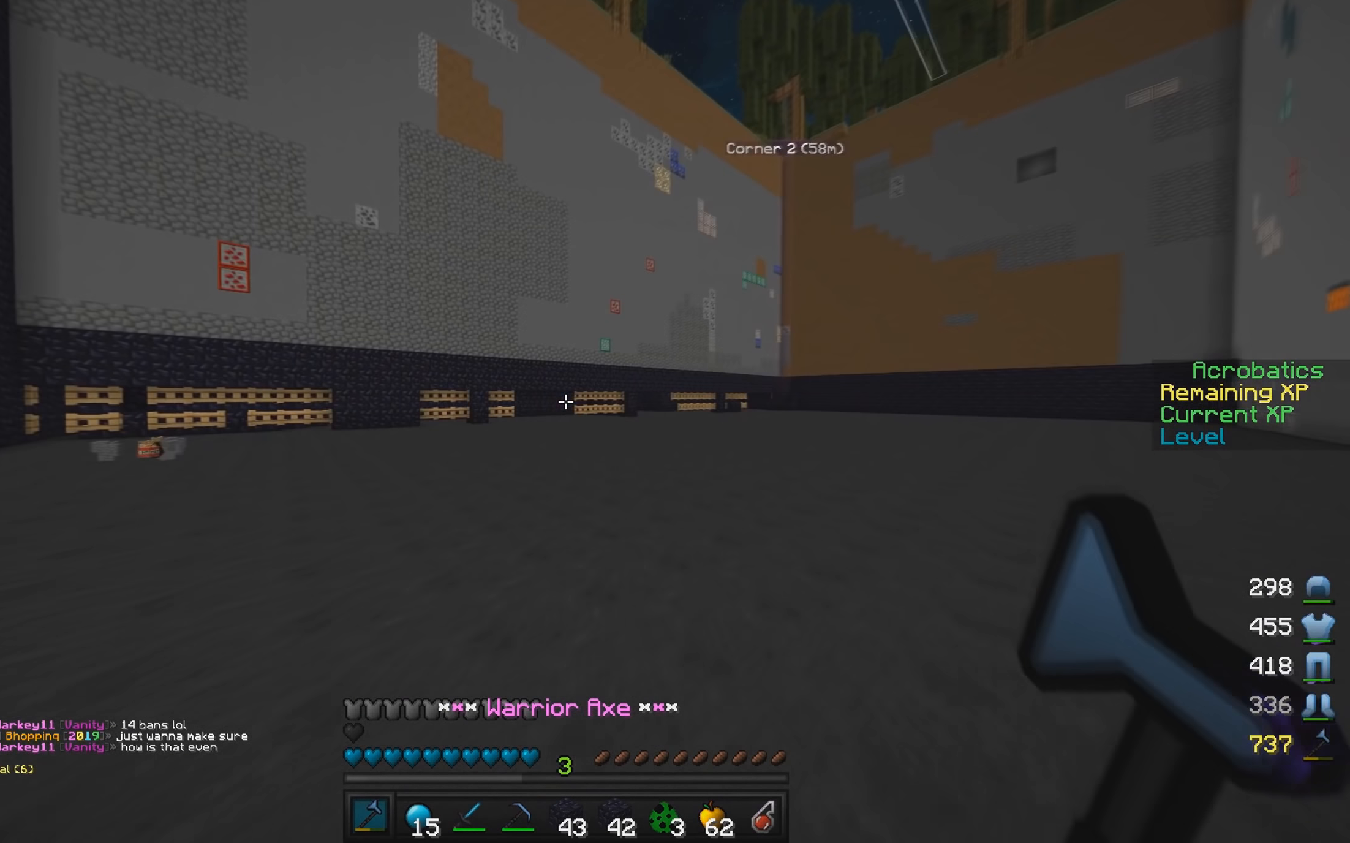
{"keys": ["w"], "mouse": [], "events": []}
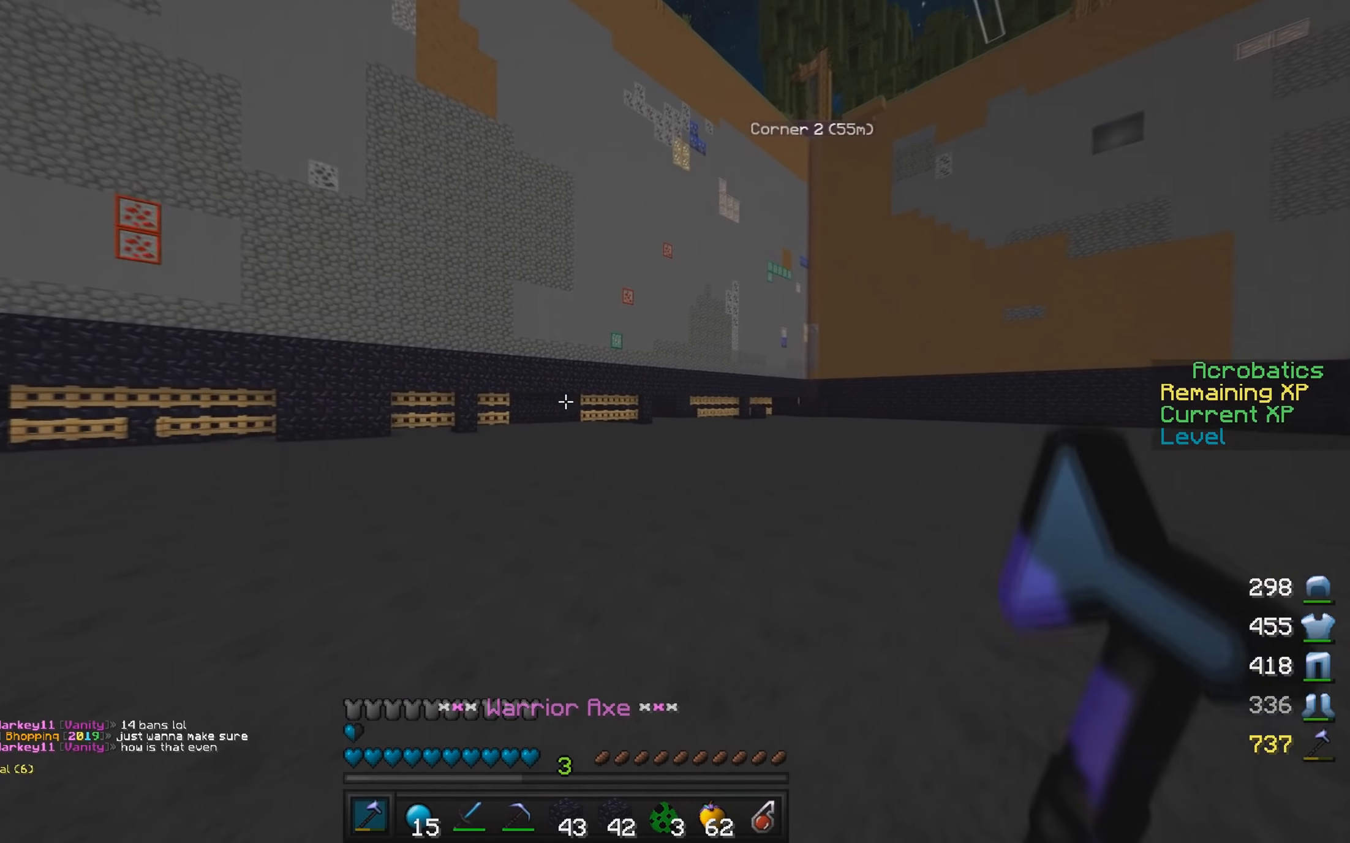
{"keys": ["w"], "mouse": [], "events": []}
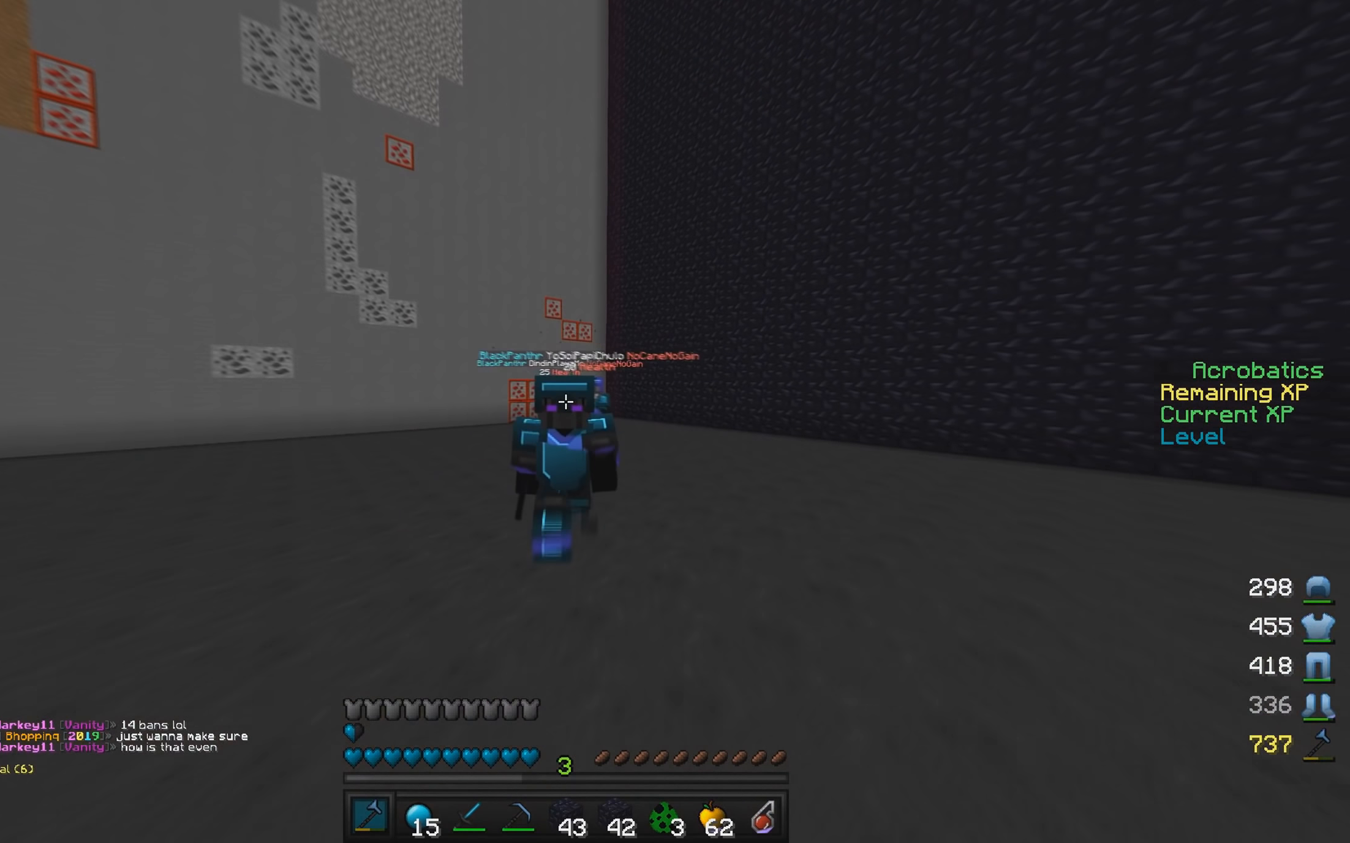
{"keys": ["w"], "mouse": [], "events": []}
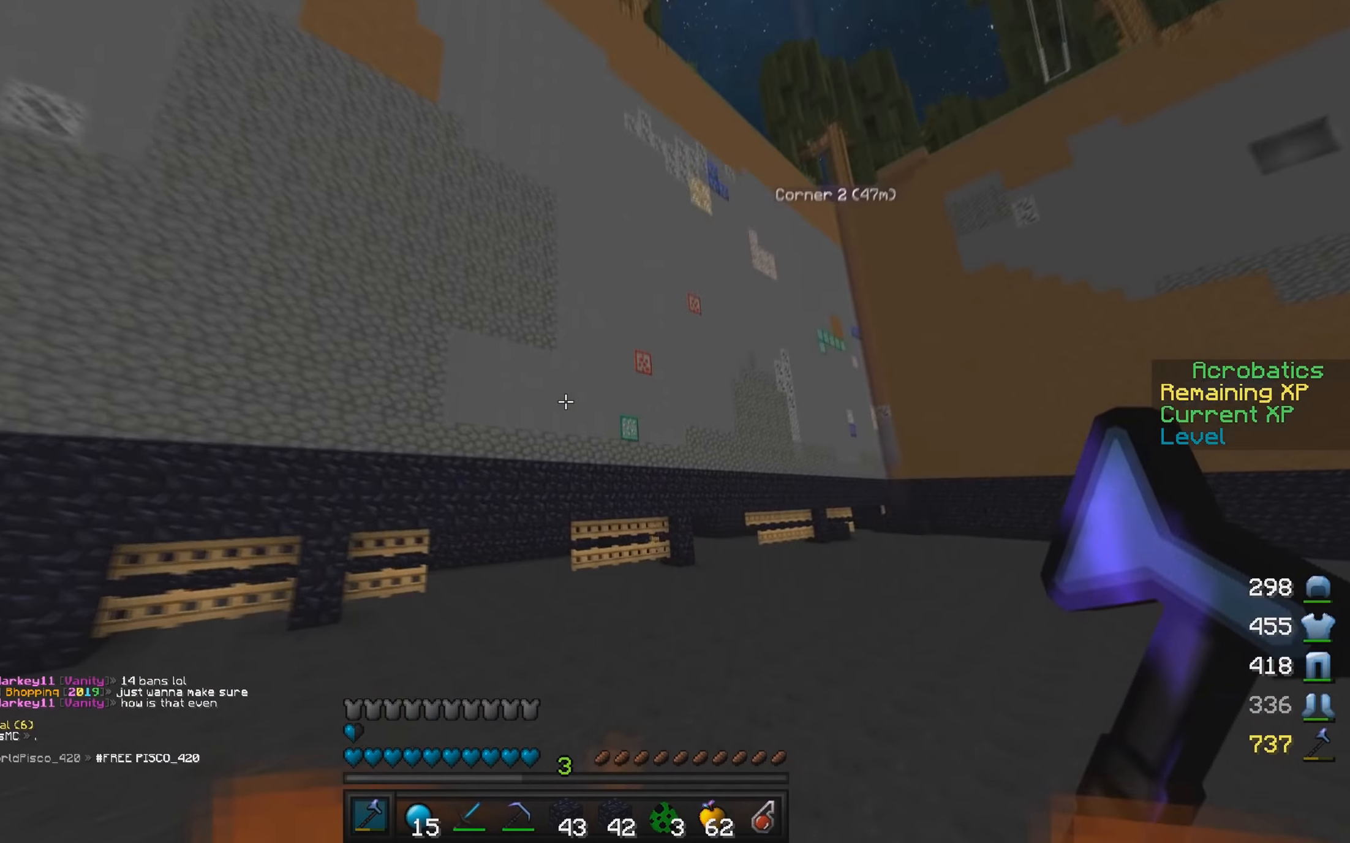
{"keys": ["w"], "mouse": [], "events": []}
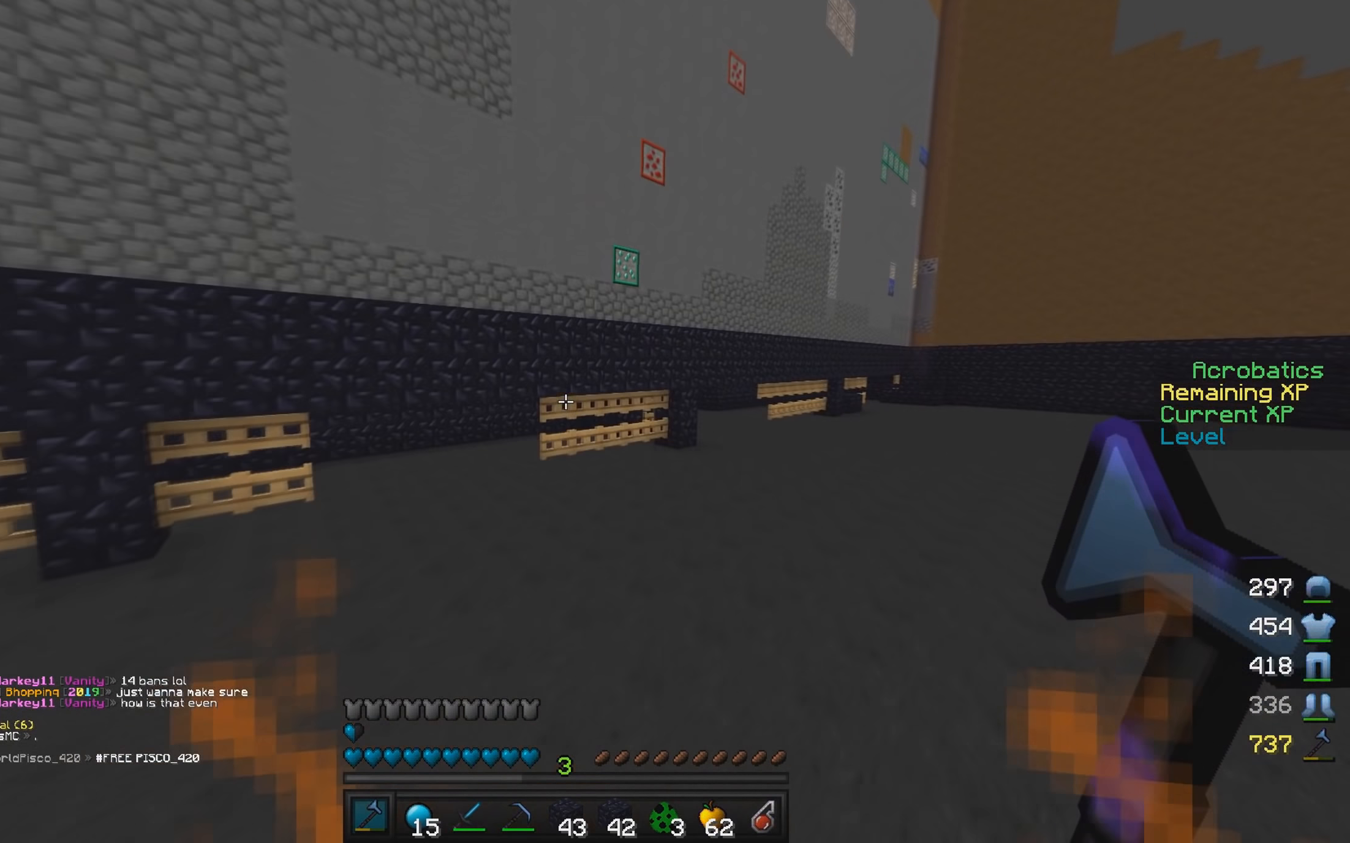
{"keys": ["d", "w"], "mouse": [], "events": [[283, "d", "down"]]}
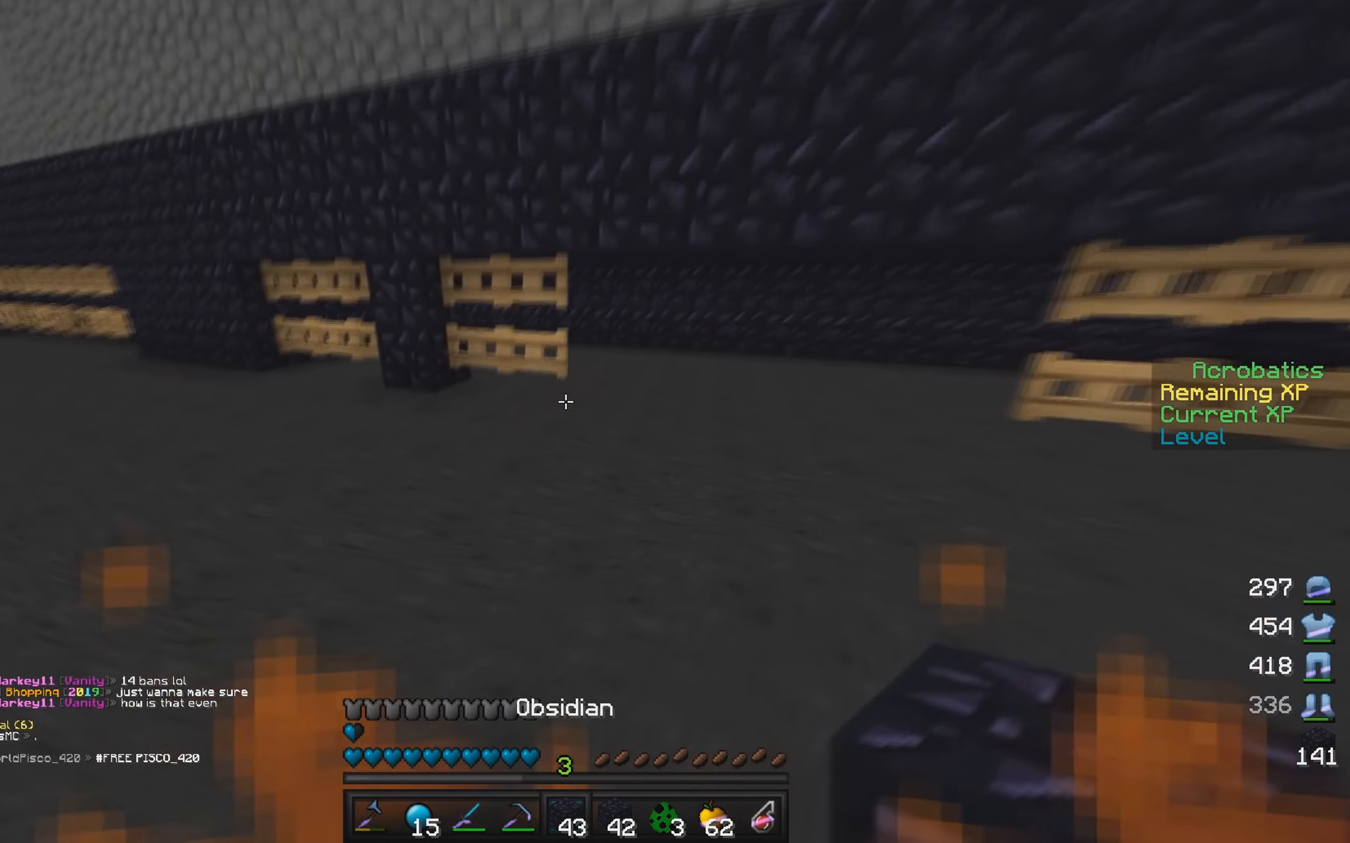
{"keys": ["d", "w"], "mouse": ["right"], "events": [[117, "d", "up"], [200, "d", "down"], [317, "mouse_right", "down"], [417, "mouse_right", "up"], [500, "mouse_right", "down"]]}
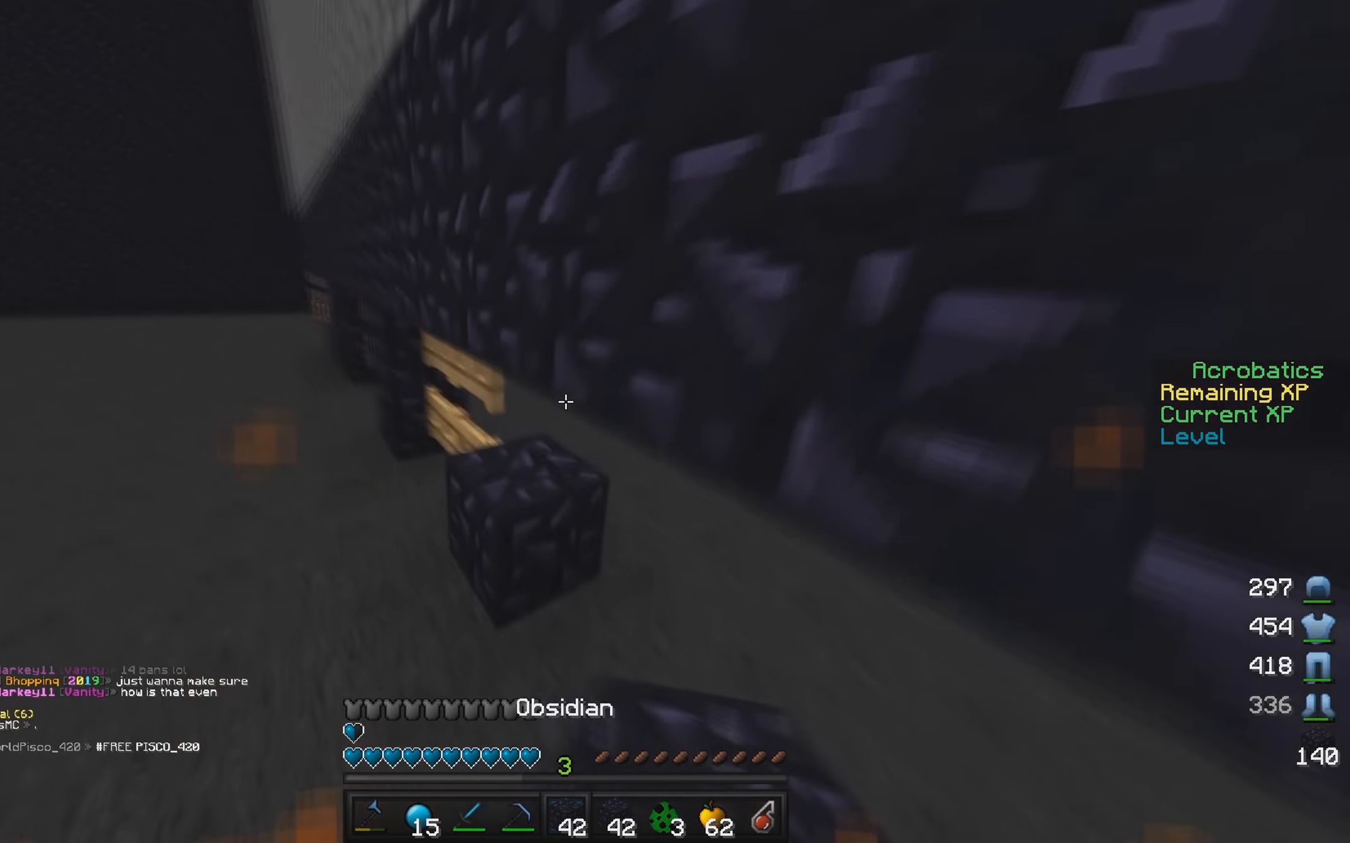
{"keys": ["d", "s"], "mouse": [], "events": [[67, "mouse_right", "up"], [84, "w", "up"], [117, "s", "down"], [167, "d", "up"], [200, "s", "up"], [267, "w", "down"], [300, "mouse_right", "down"], [350, "d", "down"], [434, "mouse_right", "up"], [467, "w", "up"], [500, "s", "down"]]}
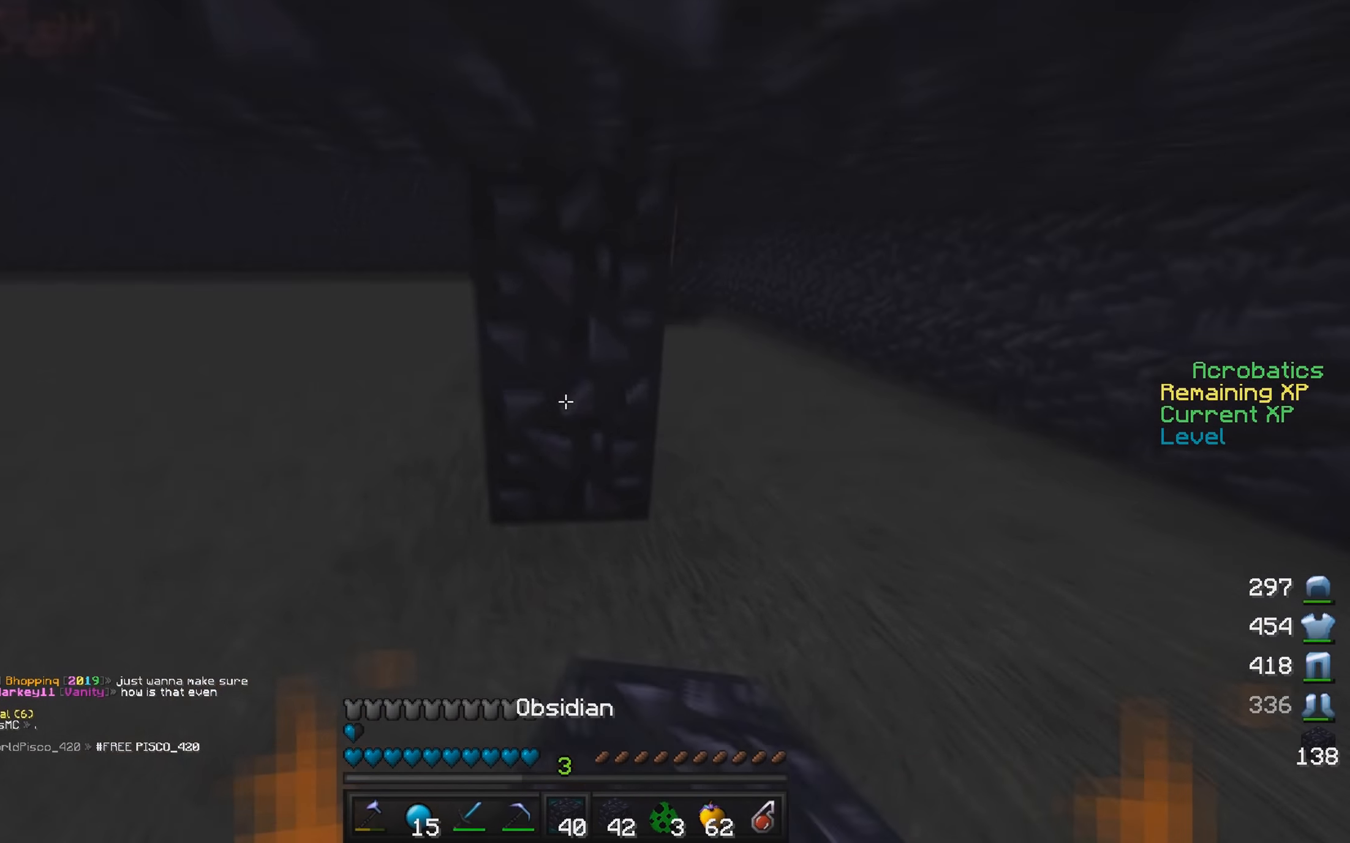
{"keys": ["a", "s"], "mouse": ["right"], "events": [[34, "mouse_right", "down"], [100, "d", "up"], [217, "a", "down"], [350, "a", "up"], [484, "a", "down"]]}
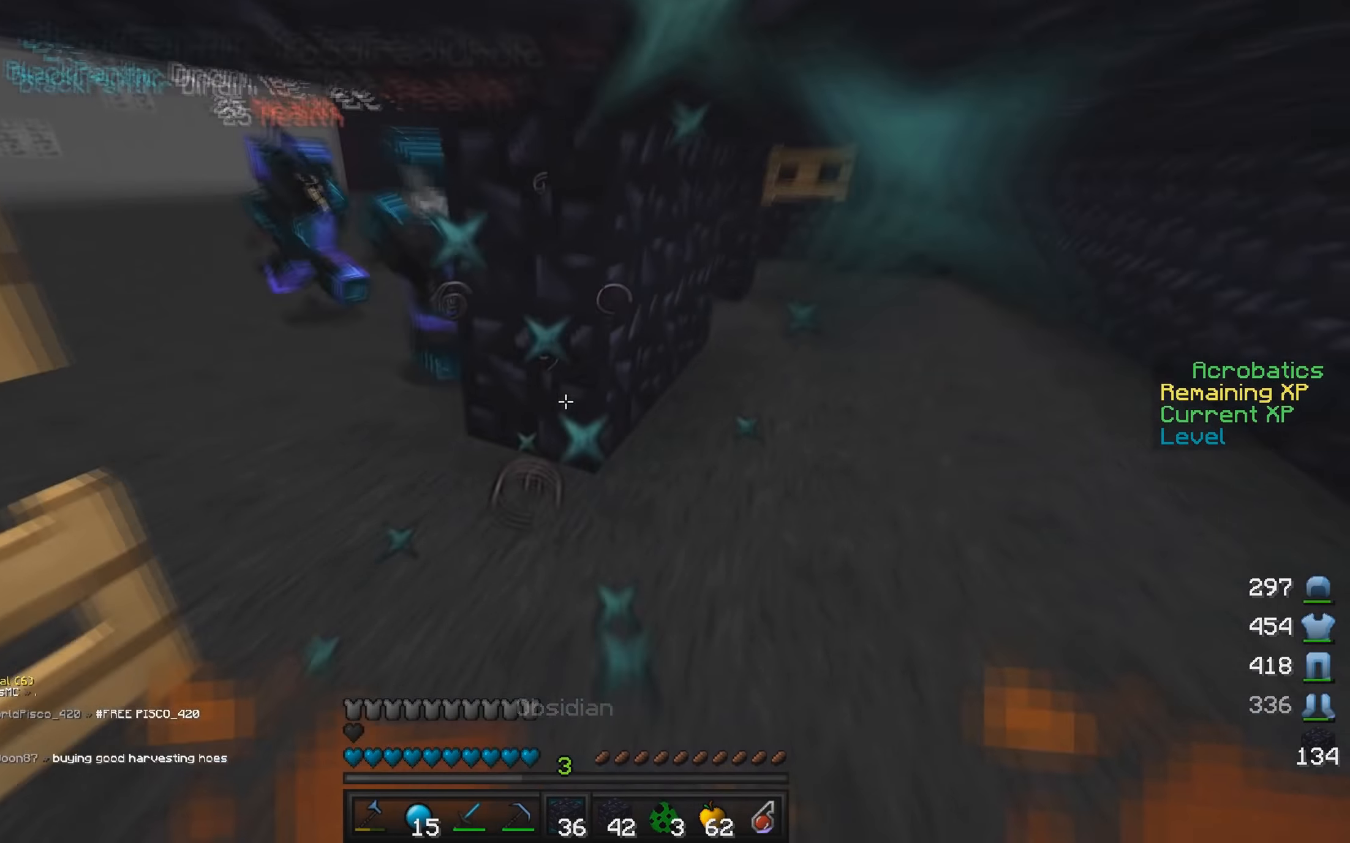
{"keys": [], "mouse": [], "events": [[184, "a", "up"], [334, "mouse_right", "up"], [467, "s", "up"]]}
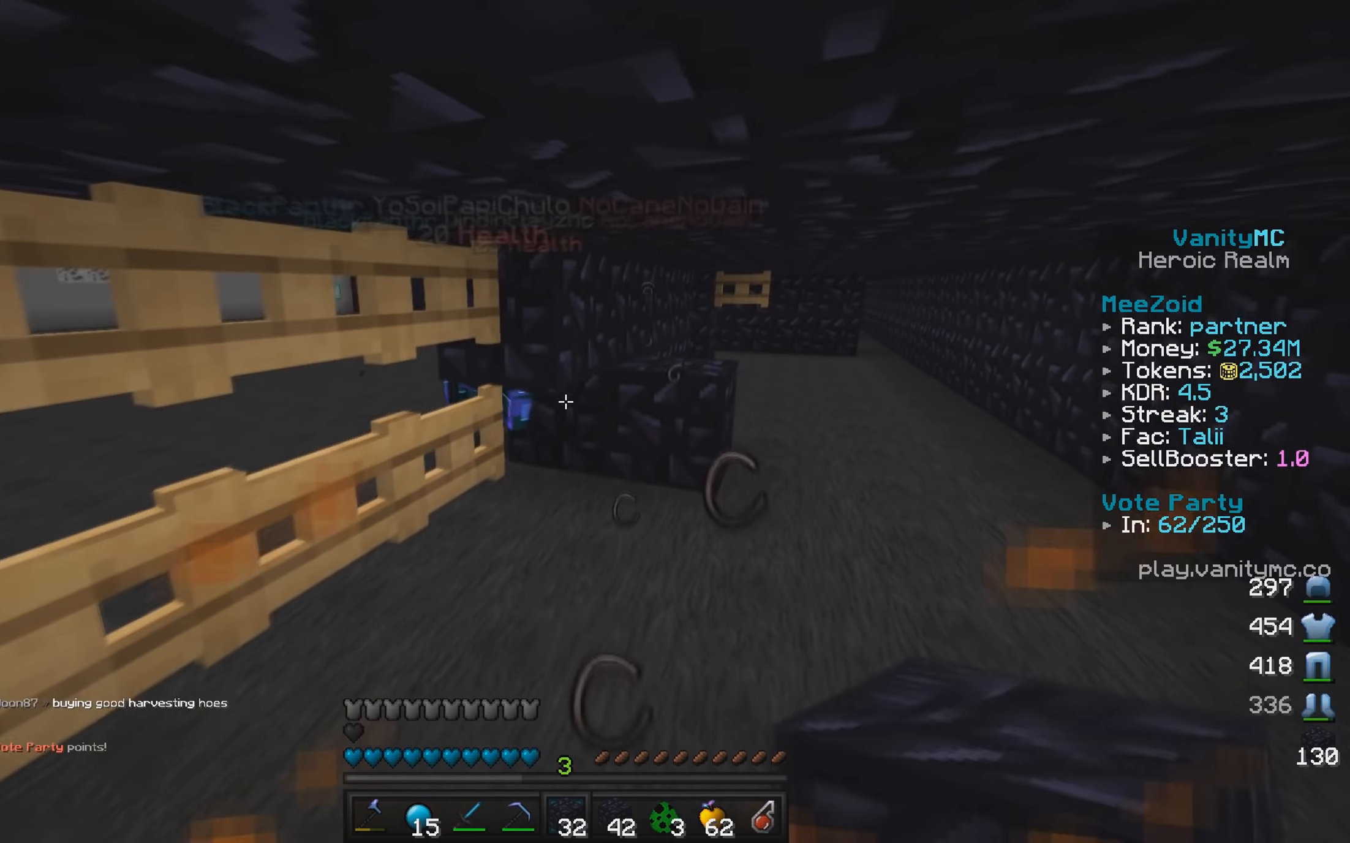
{"keys": [], "mouse": [], "events": [[100, "w", "down"], [234, "mouse_right", "down"], [317, "w", "up"], [350, "mouse_right", "up"]]}
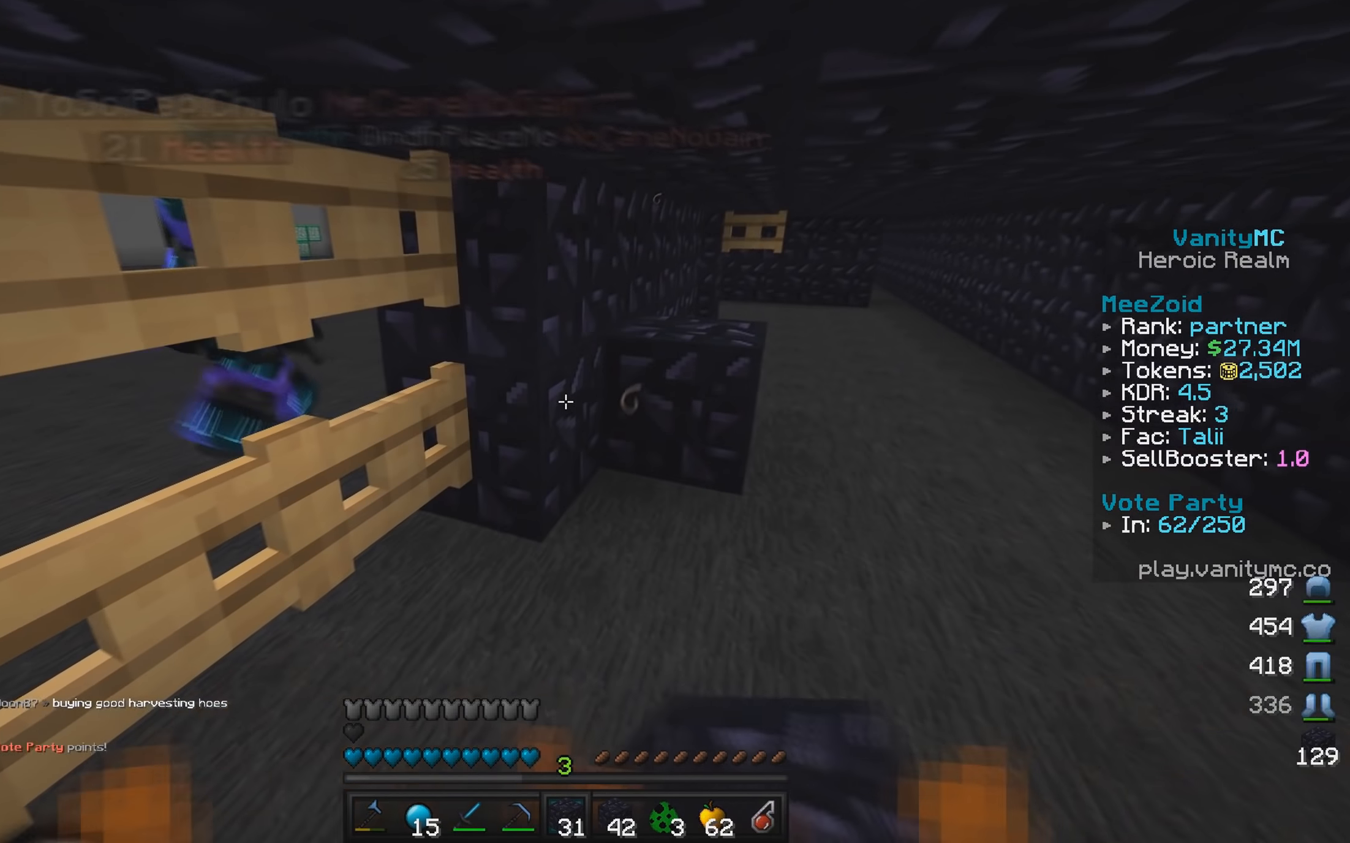
{"keys": [], "mouse": [], "events": [[17, "d", "down"], [200, "d", "up"]]}
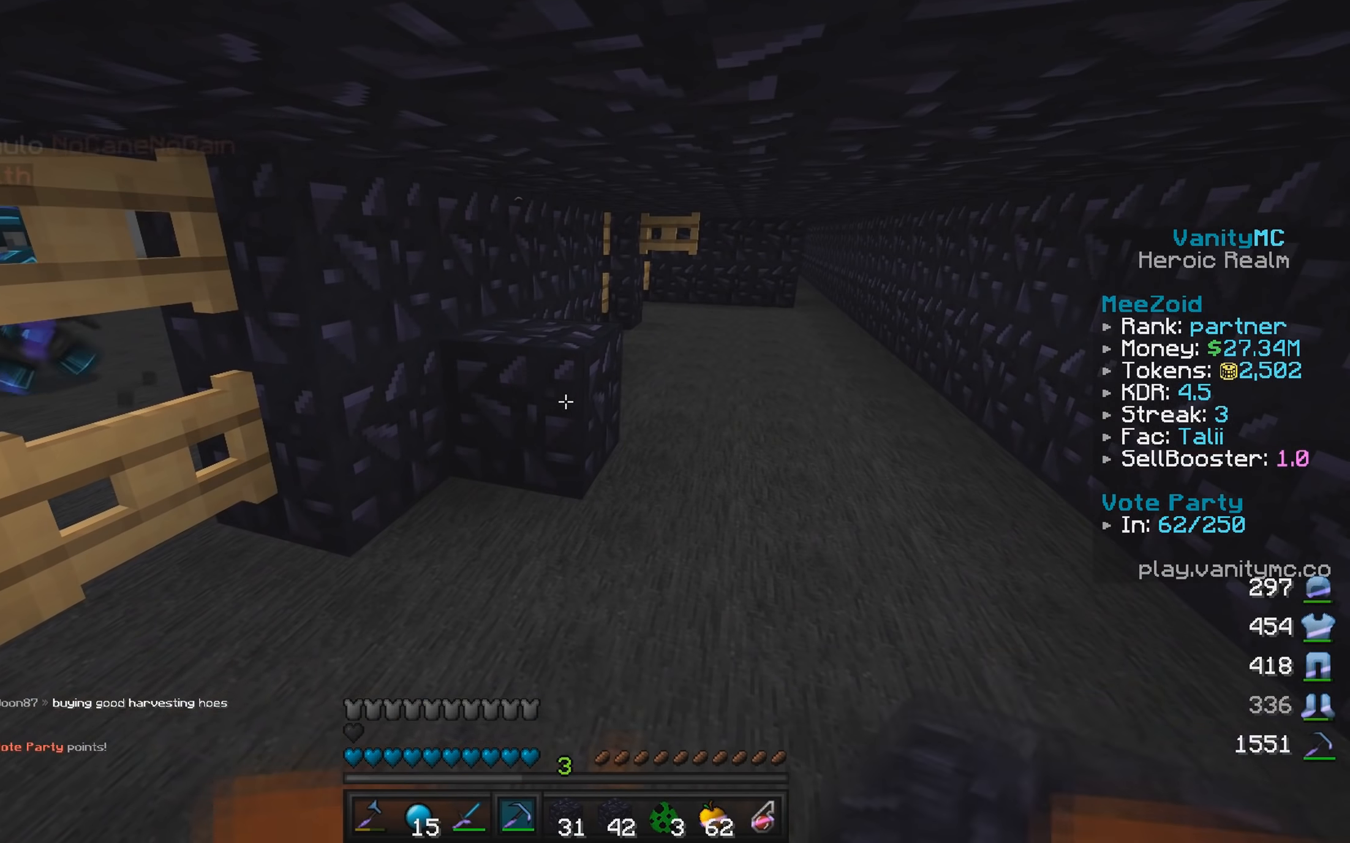
{"keys": ["w"], "mouse": [], "events": [[217, "mouse_left", "down"], [334, "w", "down"], [350, "mouse_left", "up"]]}